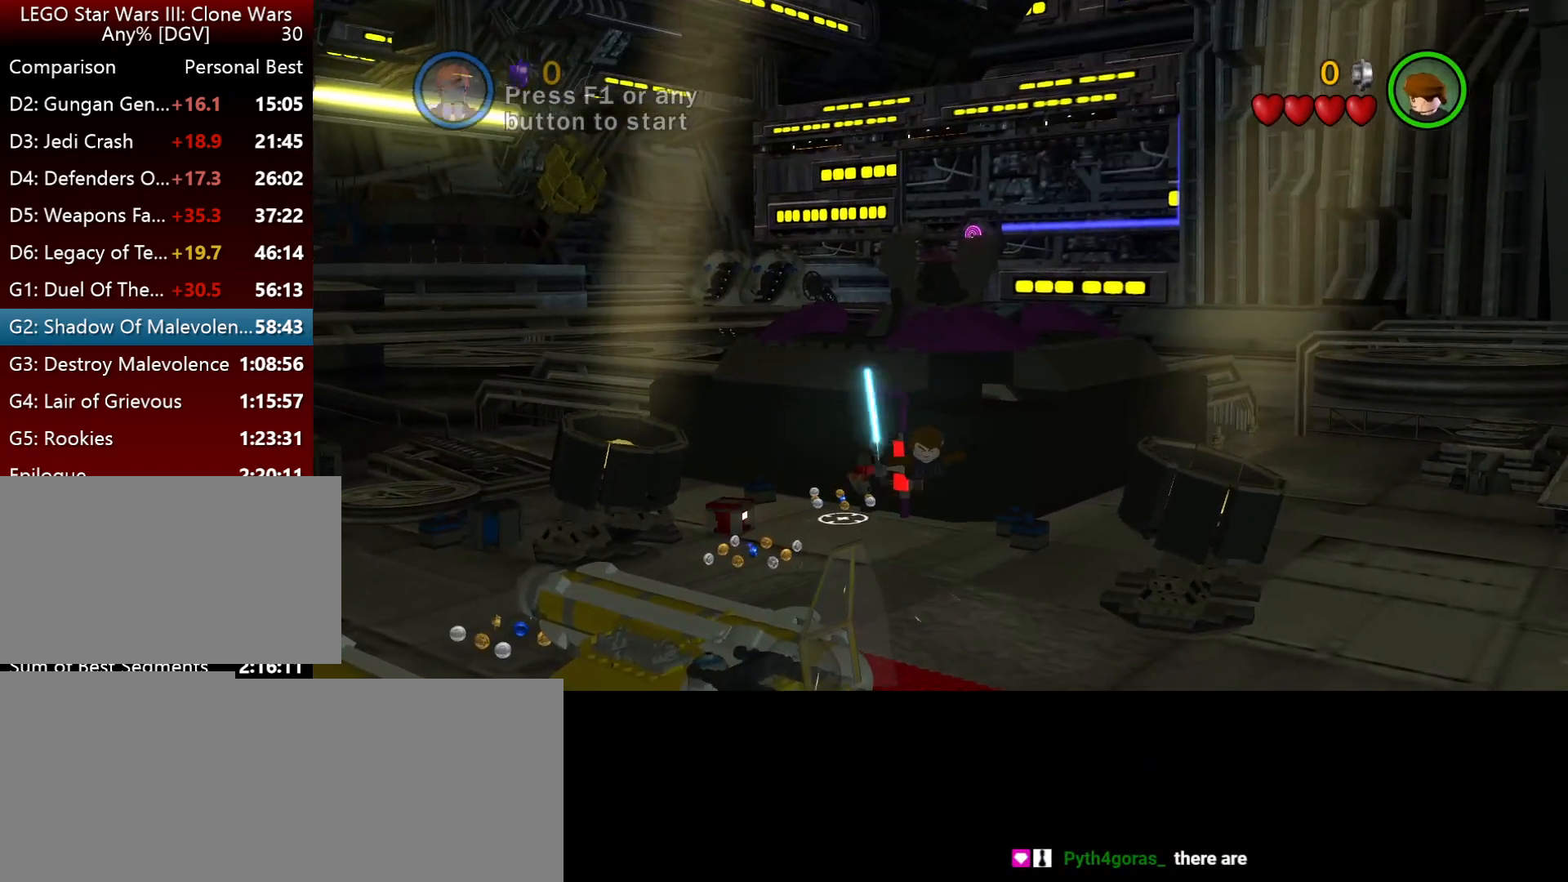
Gameplay with keyboard; each line is a JSON object with the keys held at the frame after it. "events" lists presses ("down") and releases ("up") of ".", "down", "f2", "i", "j", "k", "l", "left", "minus", "o", "p", "right", "semicolon", "space" and "up" between this image and that frame as [ms after this image, input, new state], when the widget could be followed in between. No other keys are recorded. Mouse input is not recorded.
{"keys": ["i"], "events": []}
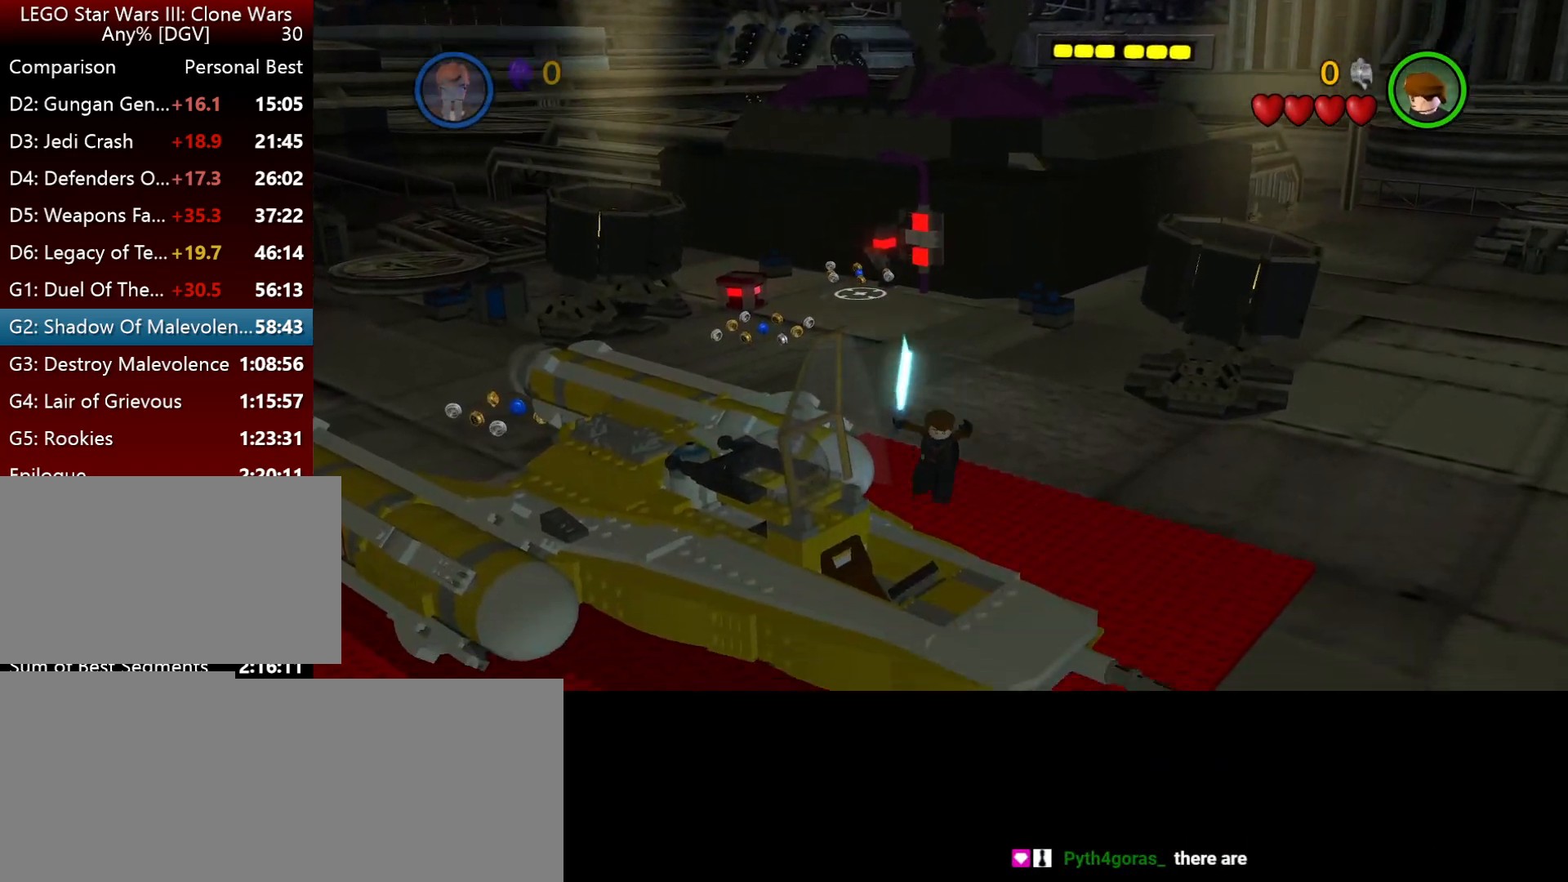
{"keys": ["i"], "events": [[17, "space", "down"], [50, "j", "down"], [217, "space", "up"], [350, "j", "up"]]}
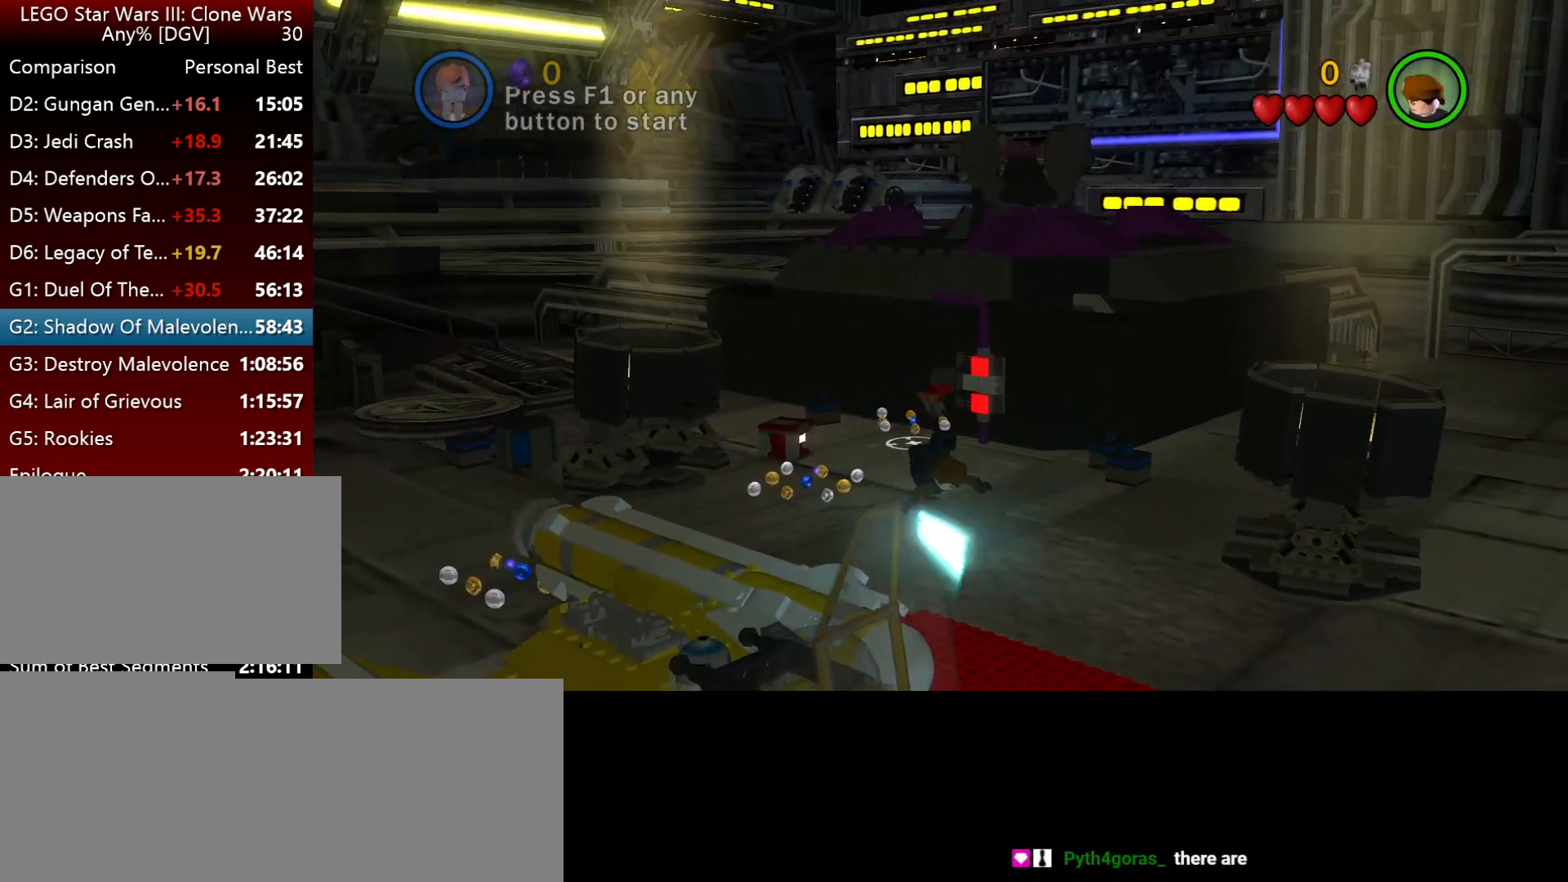
{"keys": ["i"], "events": []}
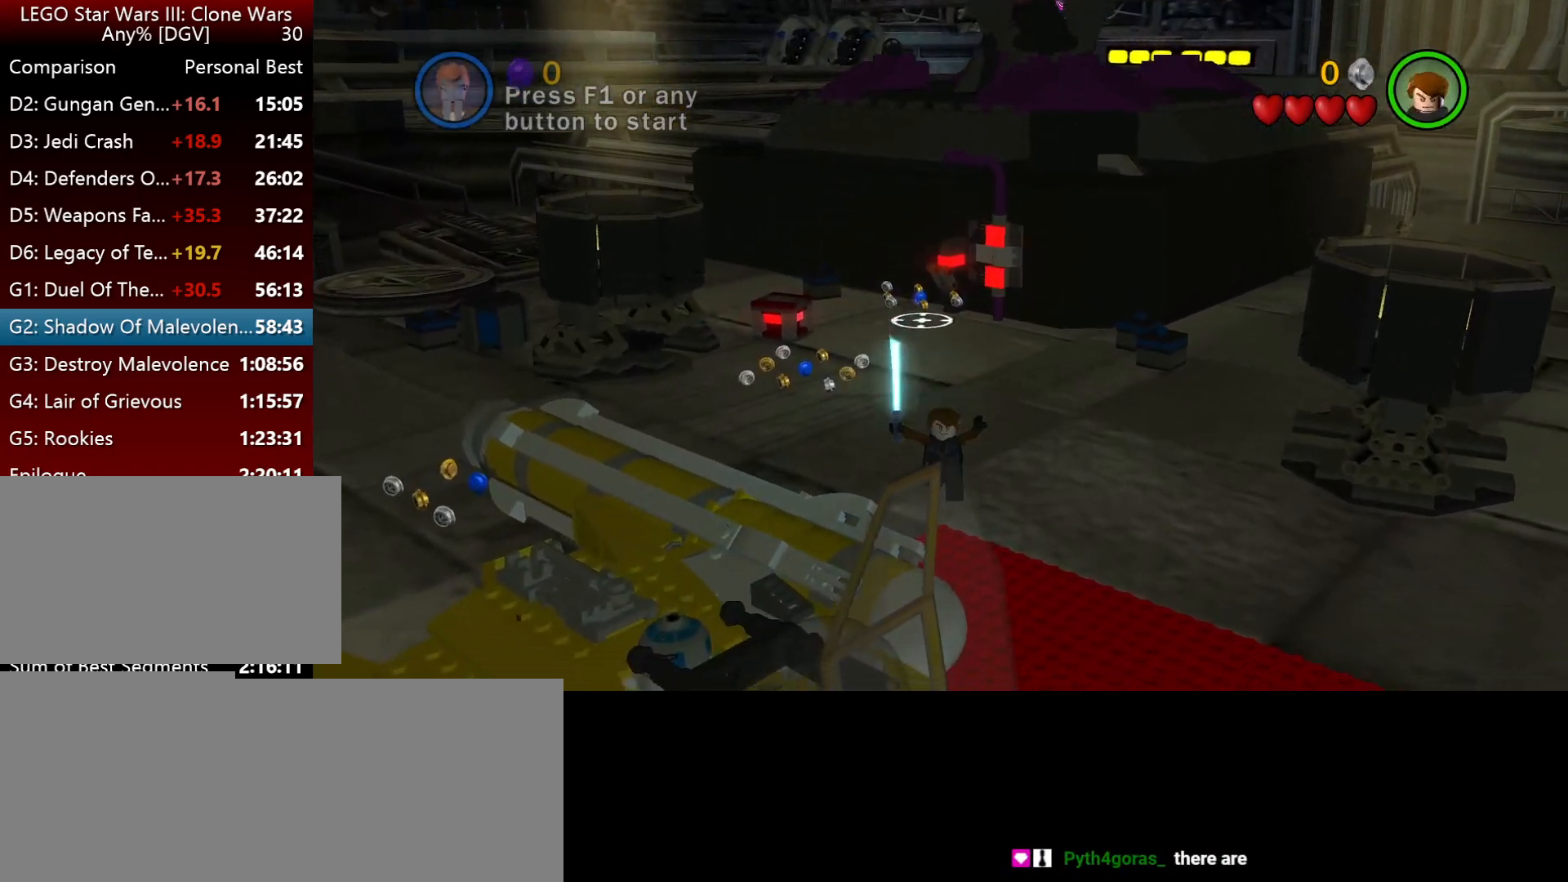
{"keys": ["i"], "events": []}
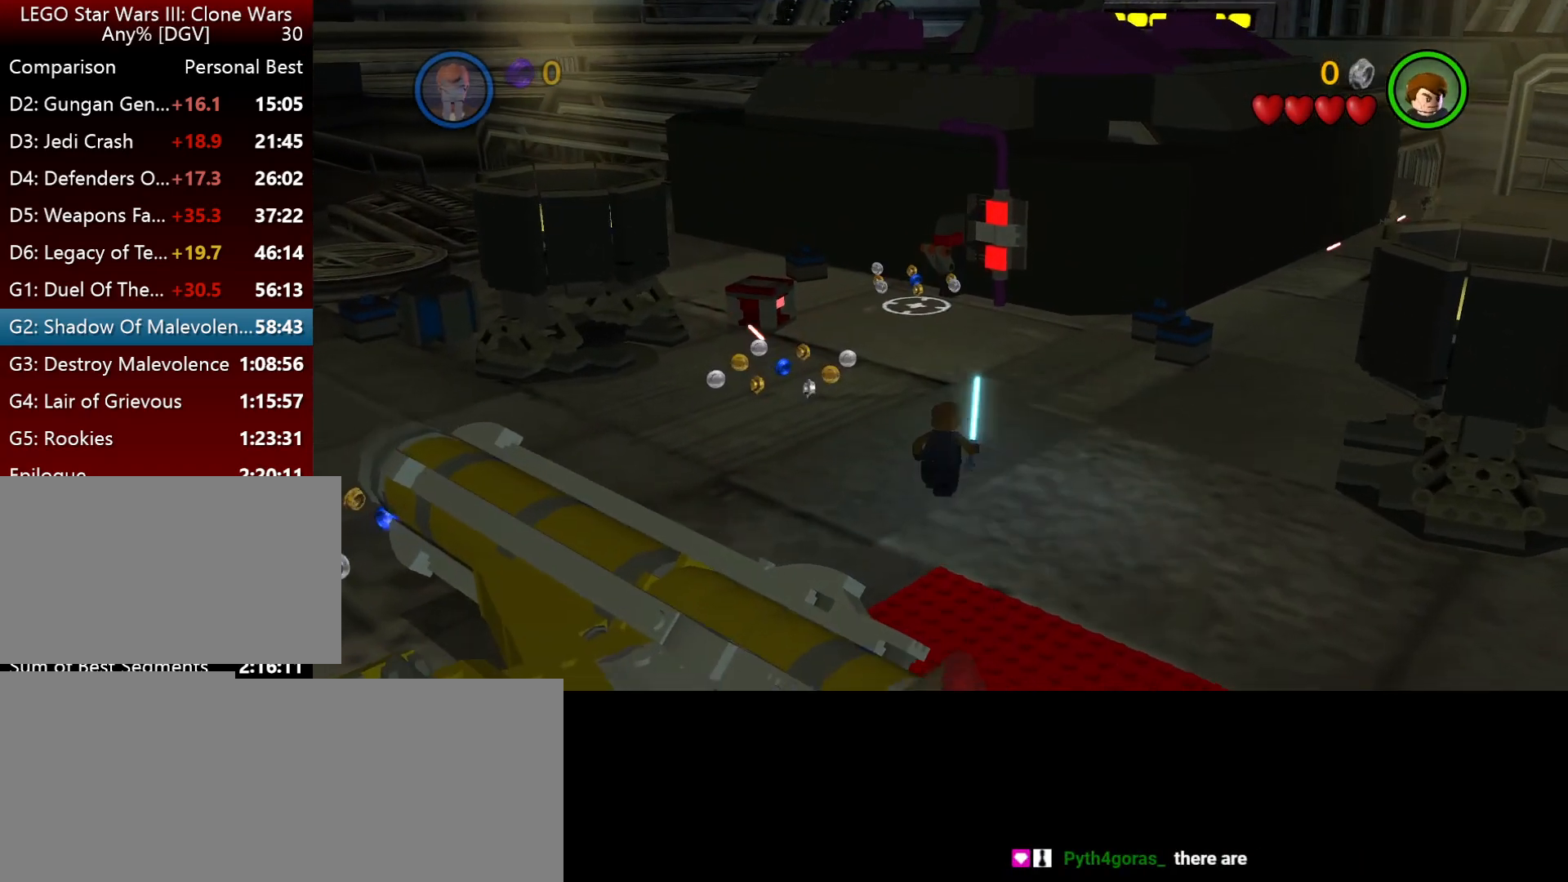
{"keys": ["i"], "events": [[117, "j", "down"], [250, "j", "up"], [250, "space", "down"], [317, "space", "up"]]}
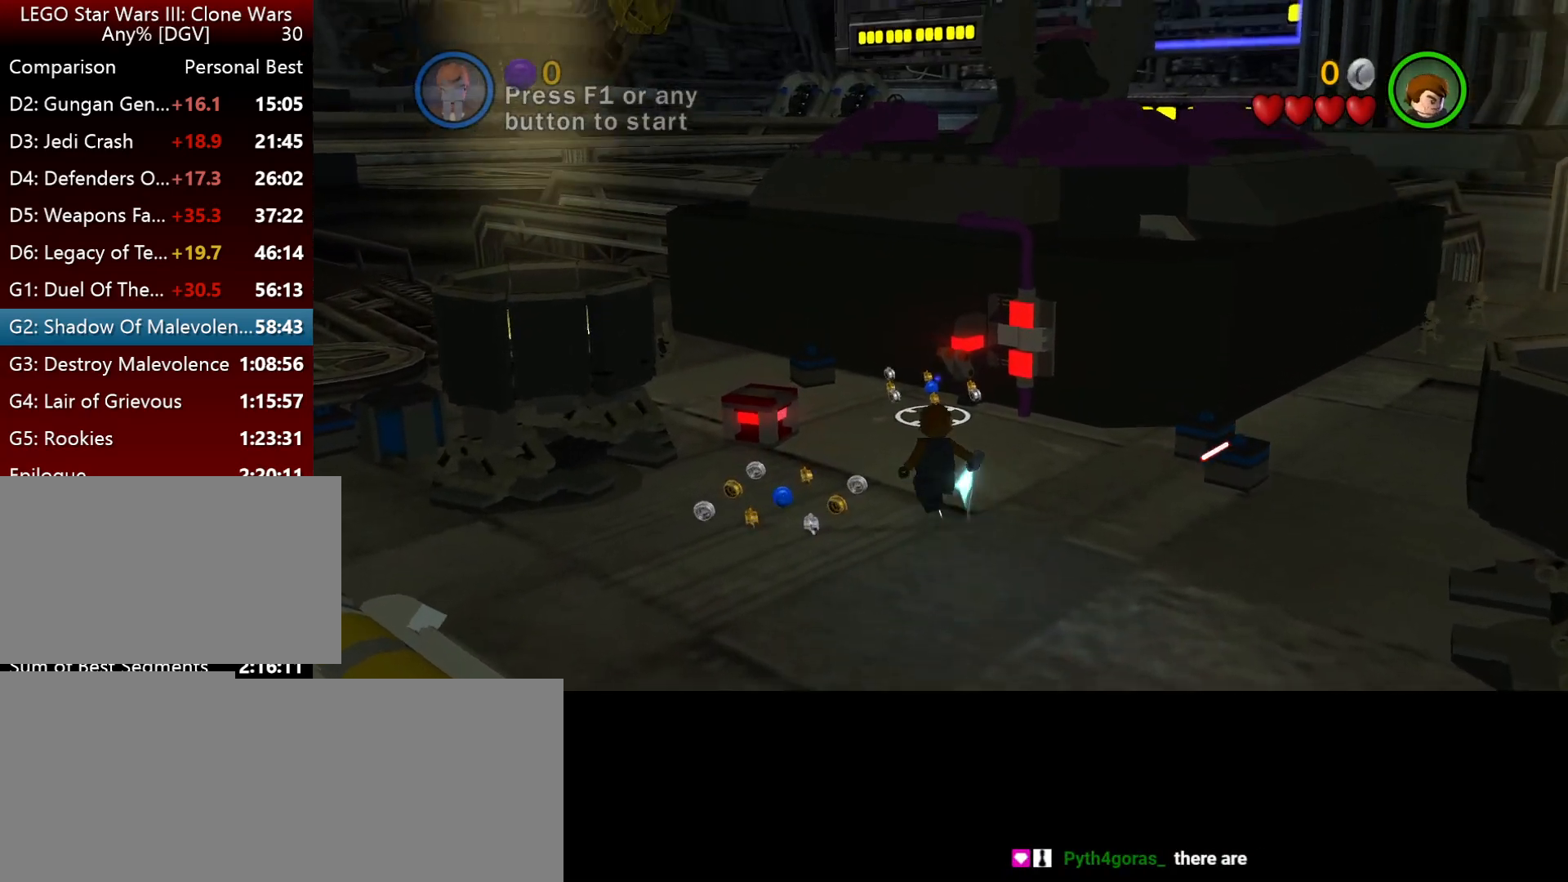
{"keys": ["i"], "events": [[150, "space", "down"], [284, "space", "up"]]}
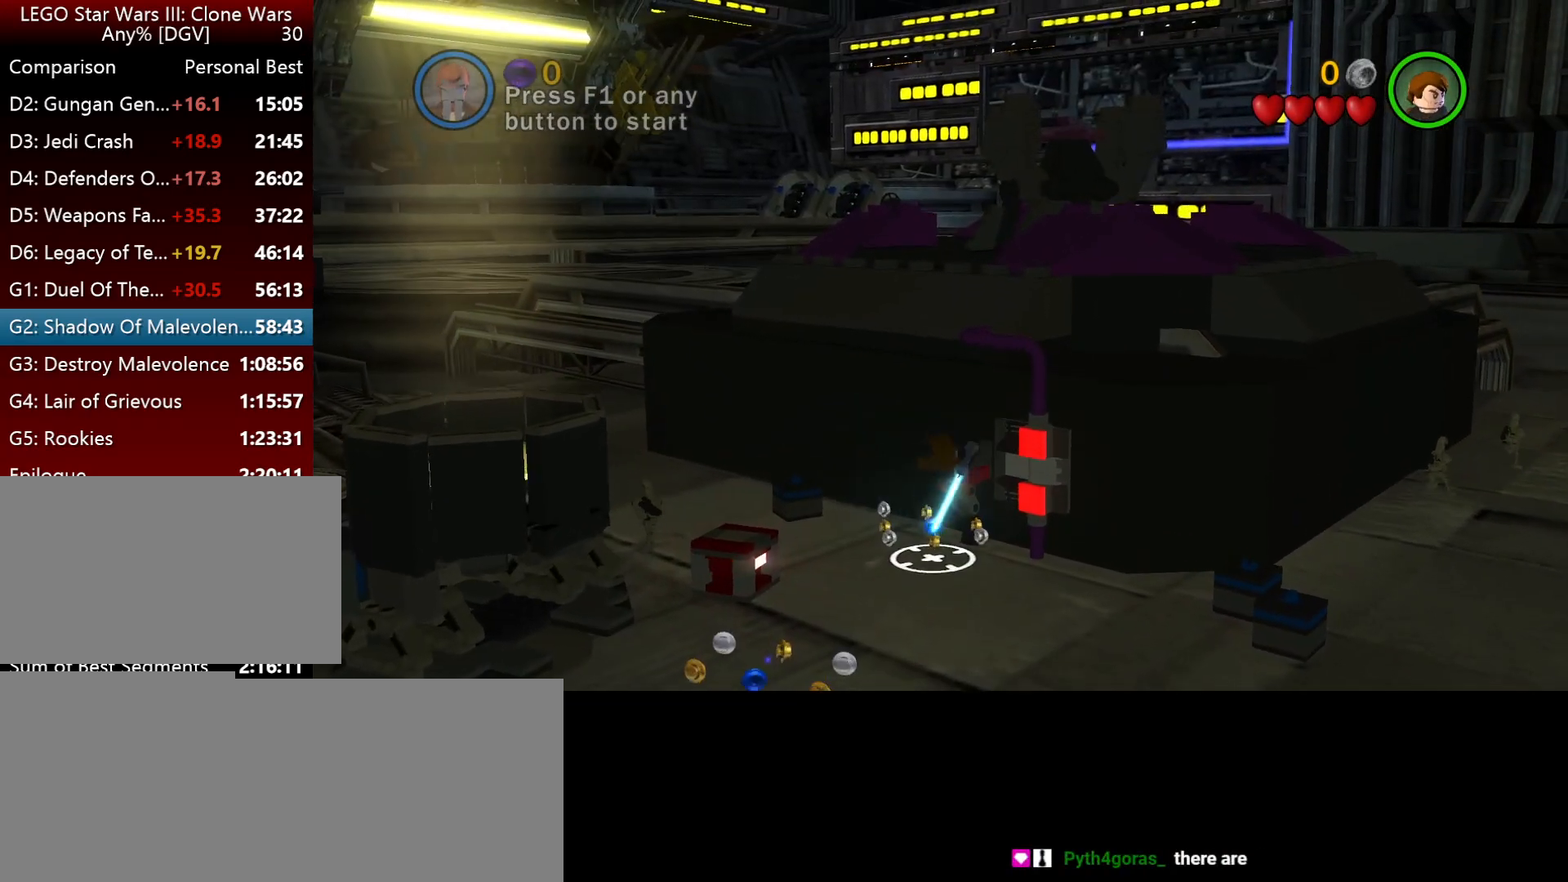
{"keys": ["i"], "events": []}
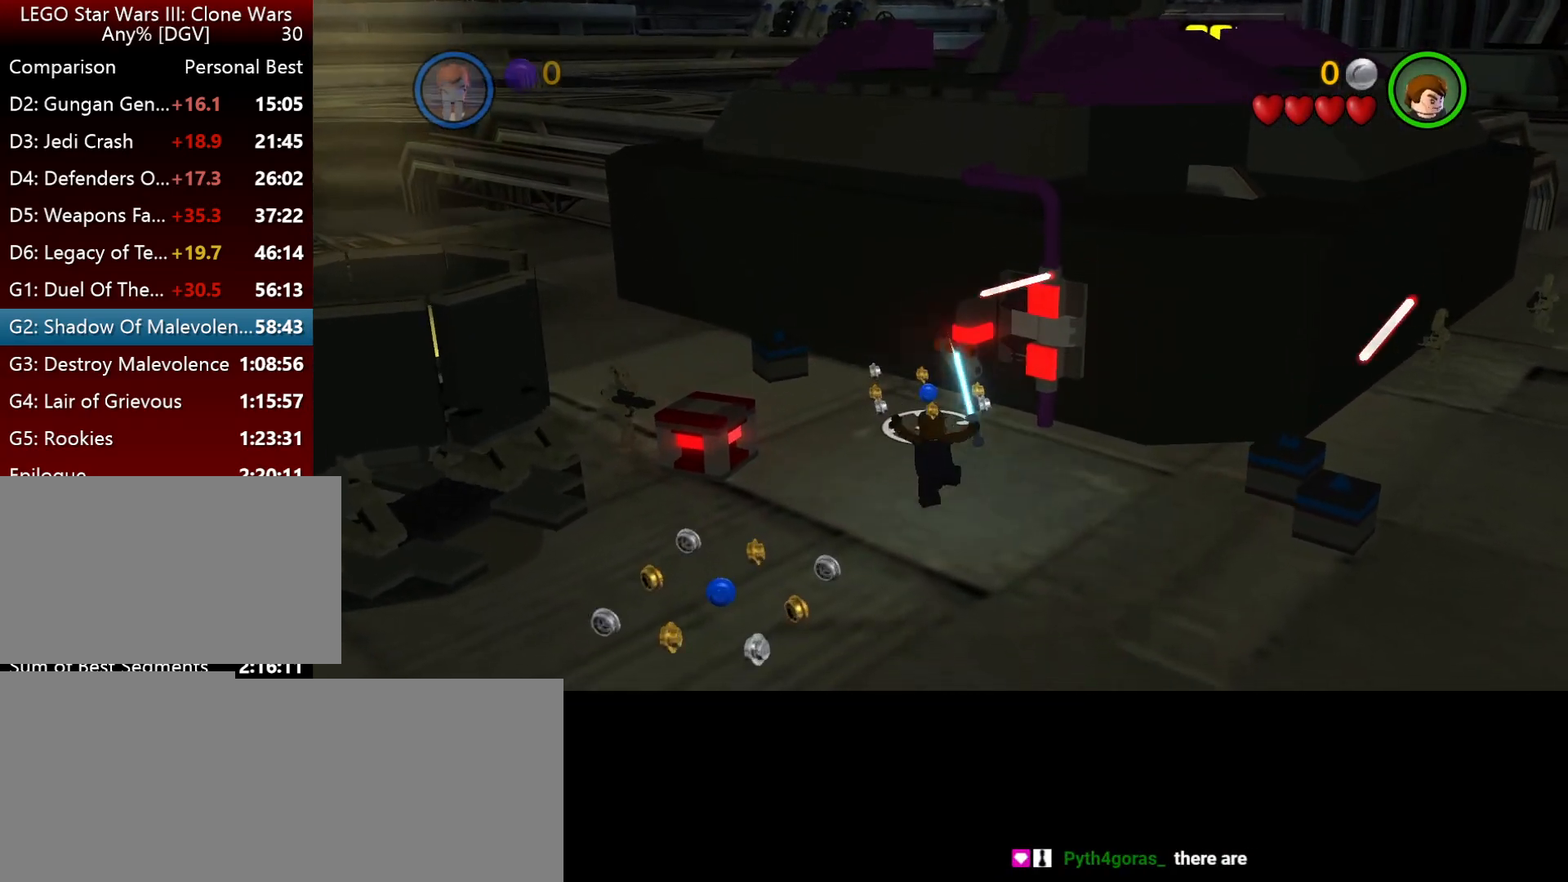
{"keys": ["i"], "events": []}
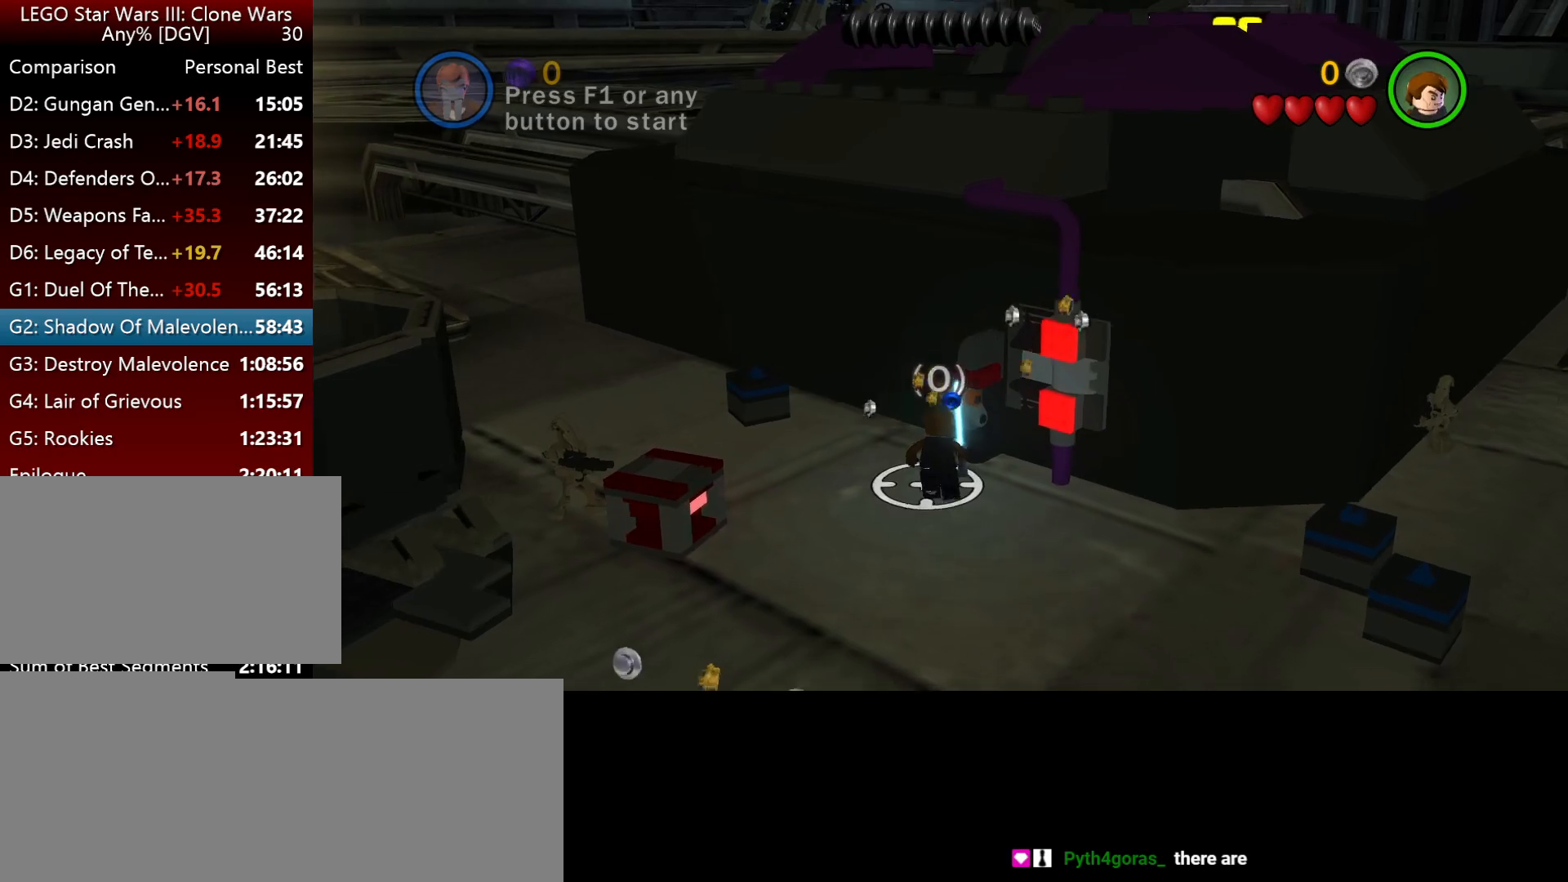
{"keys": [], "events": [[50, "o", "down"], [84, "i", "up"], [117, "o", "up"]]}
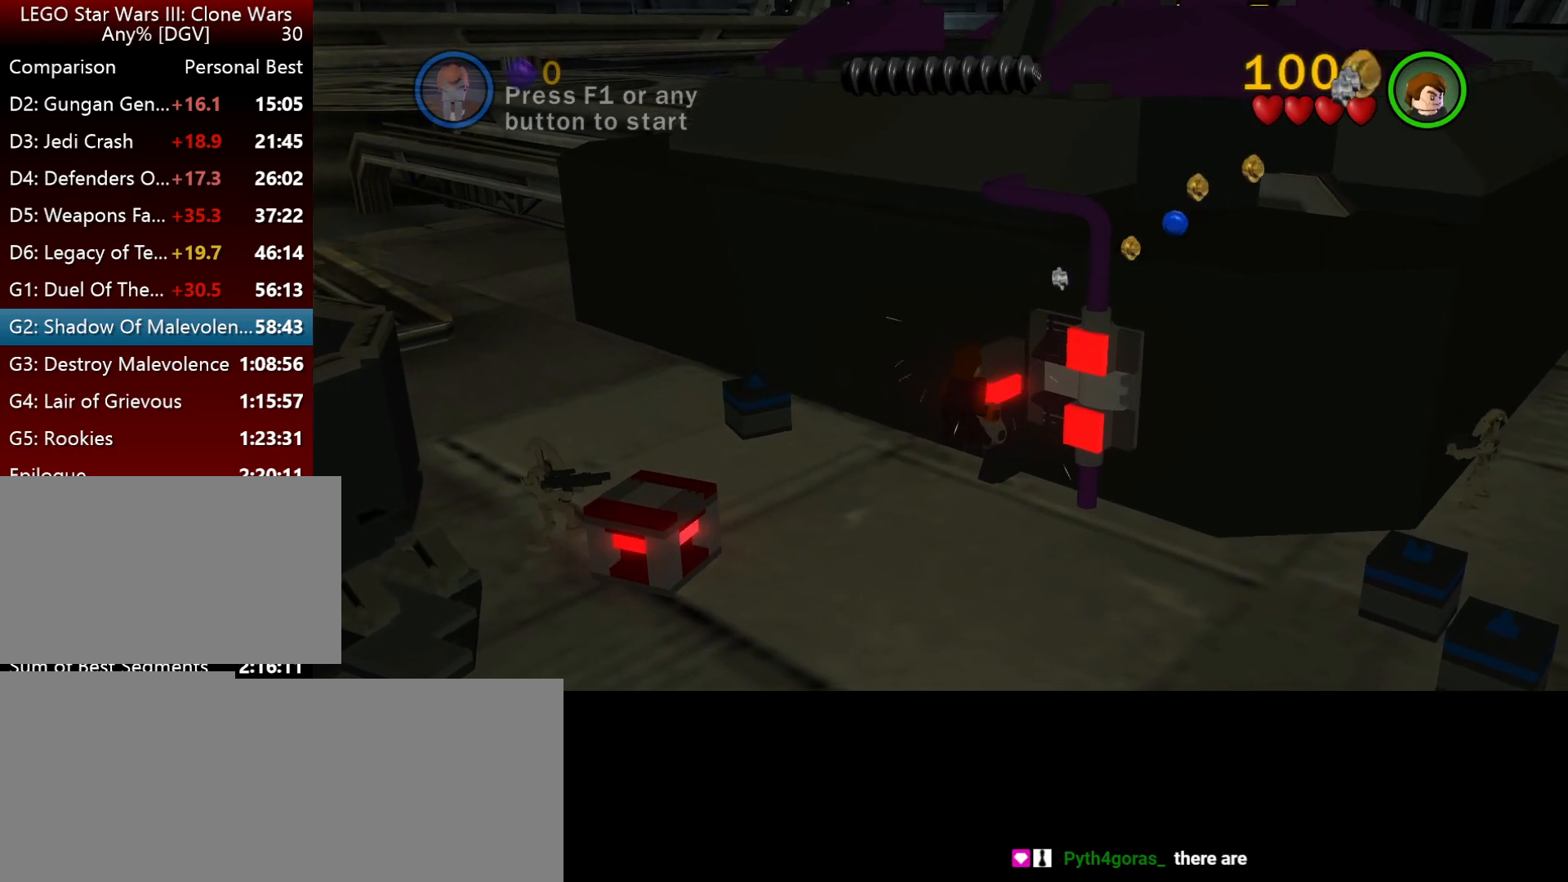
{"keys": [], "events": []}
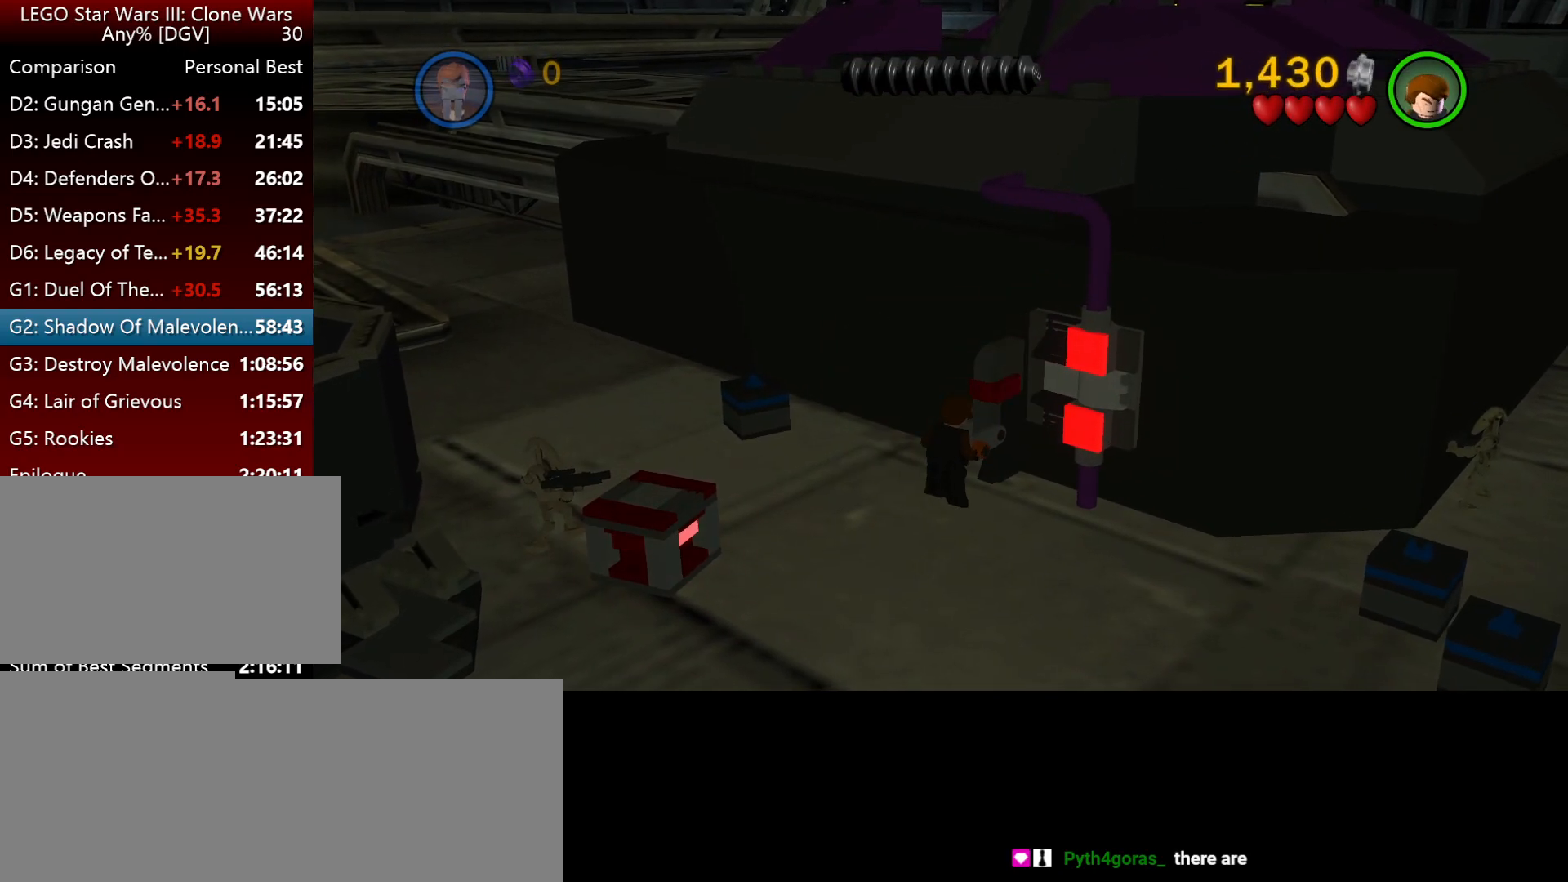
{"keys": ["k"], "events": [[434, "k", "down"]]}
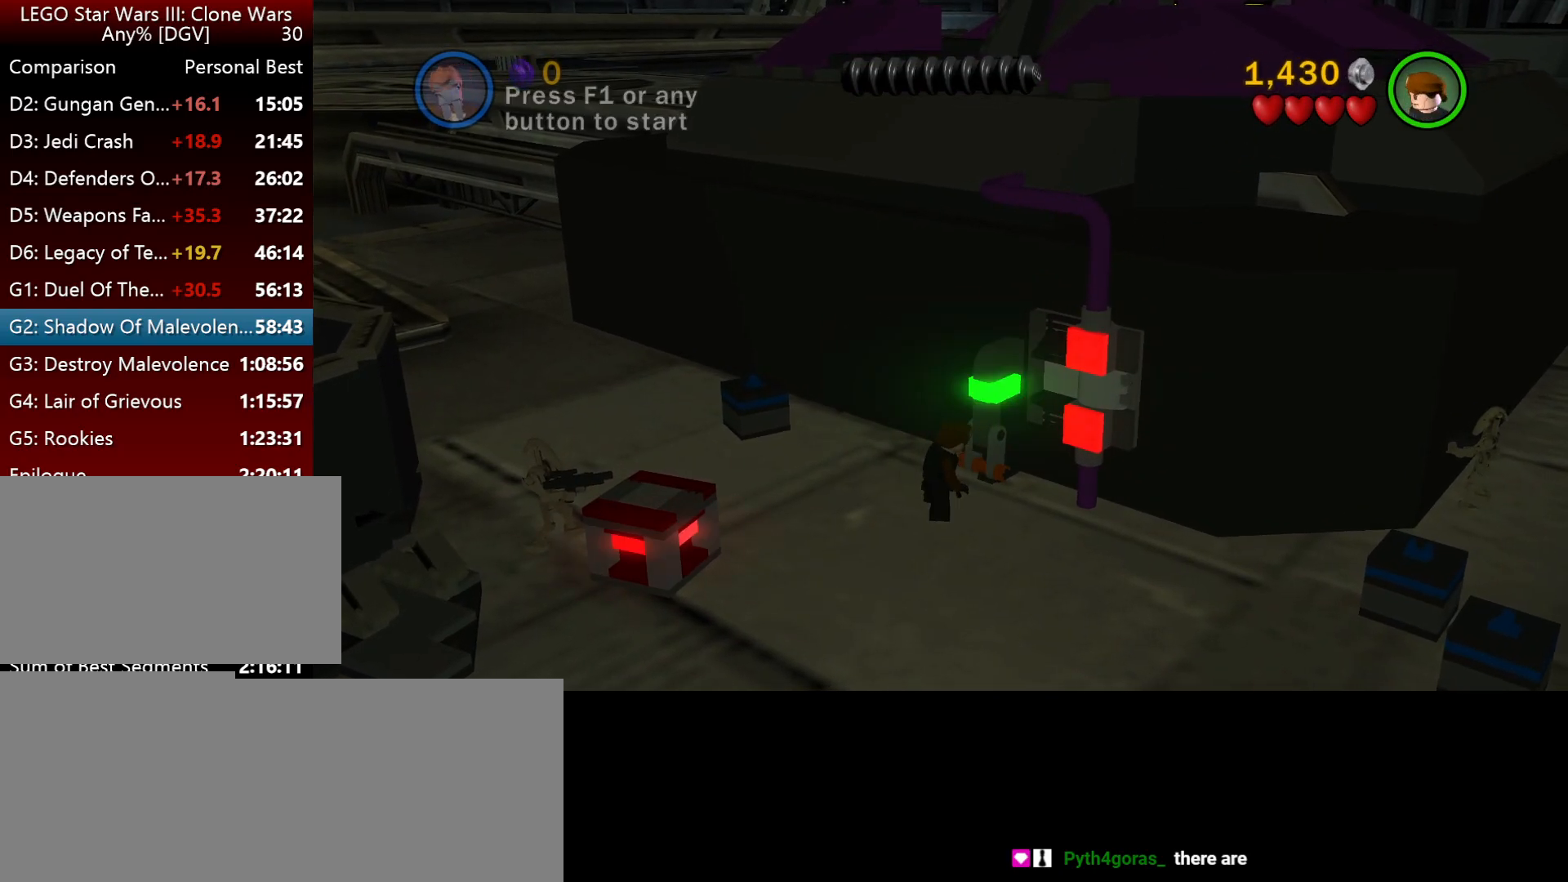
{"keys": ["j", "k"], "events": [[34, "k", "up"], [267, "k", "down"], [434, "j", "down"]]}
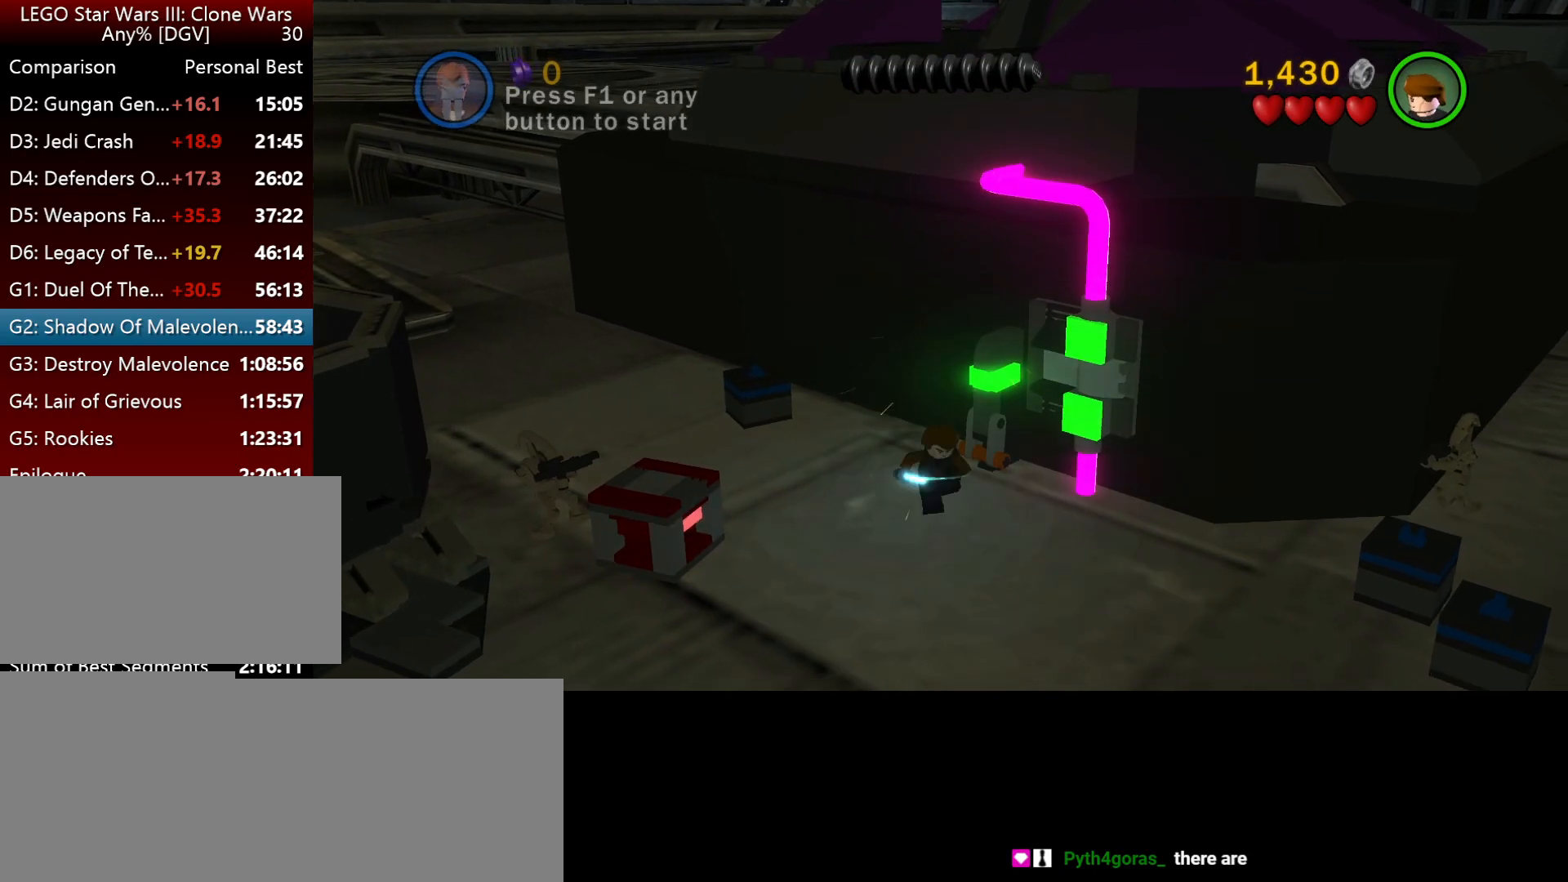
{"keys": ["k"], "events": [[334, "j", "up"]]}
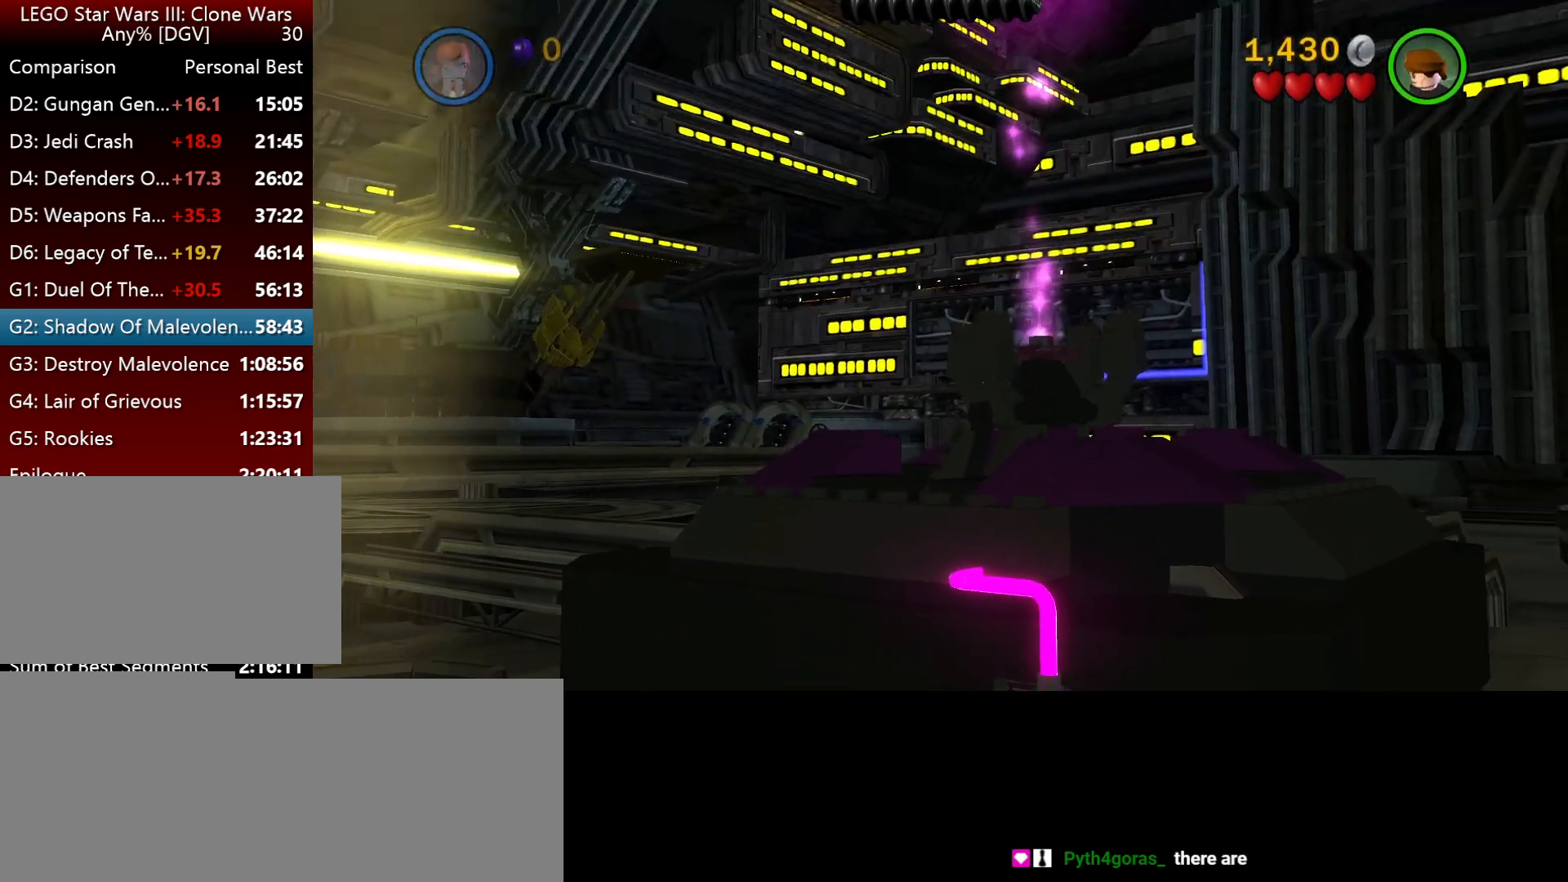
{"keys": ["k"], "events": []}
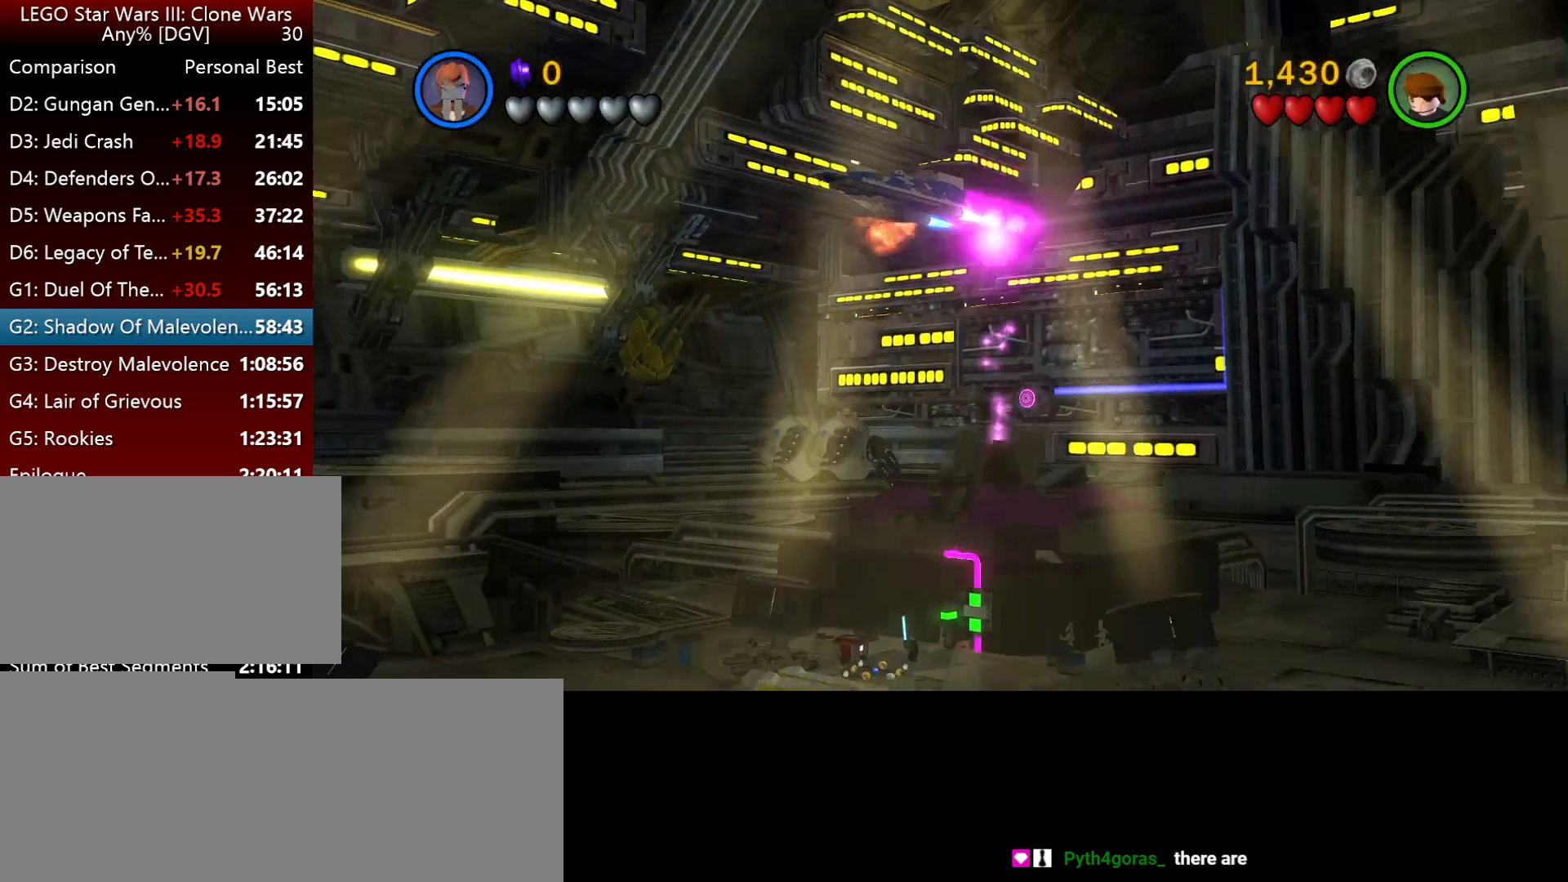
{"keys": ["k"], "events": []}
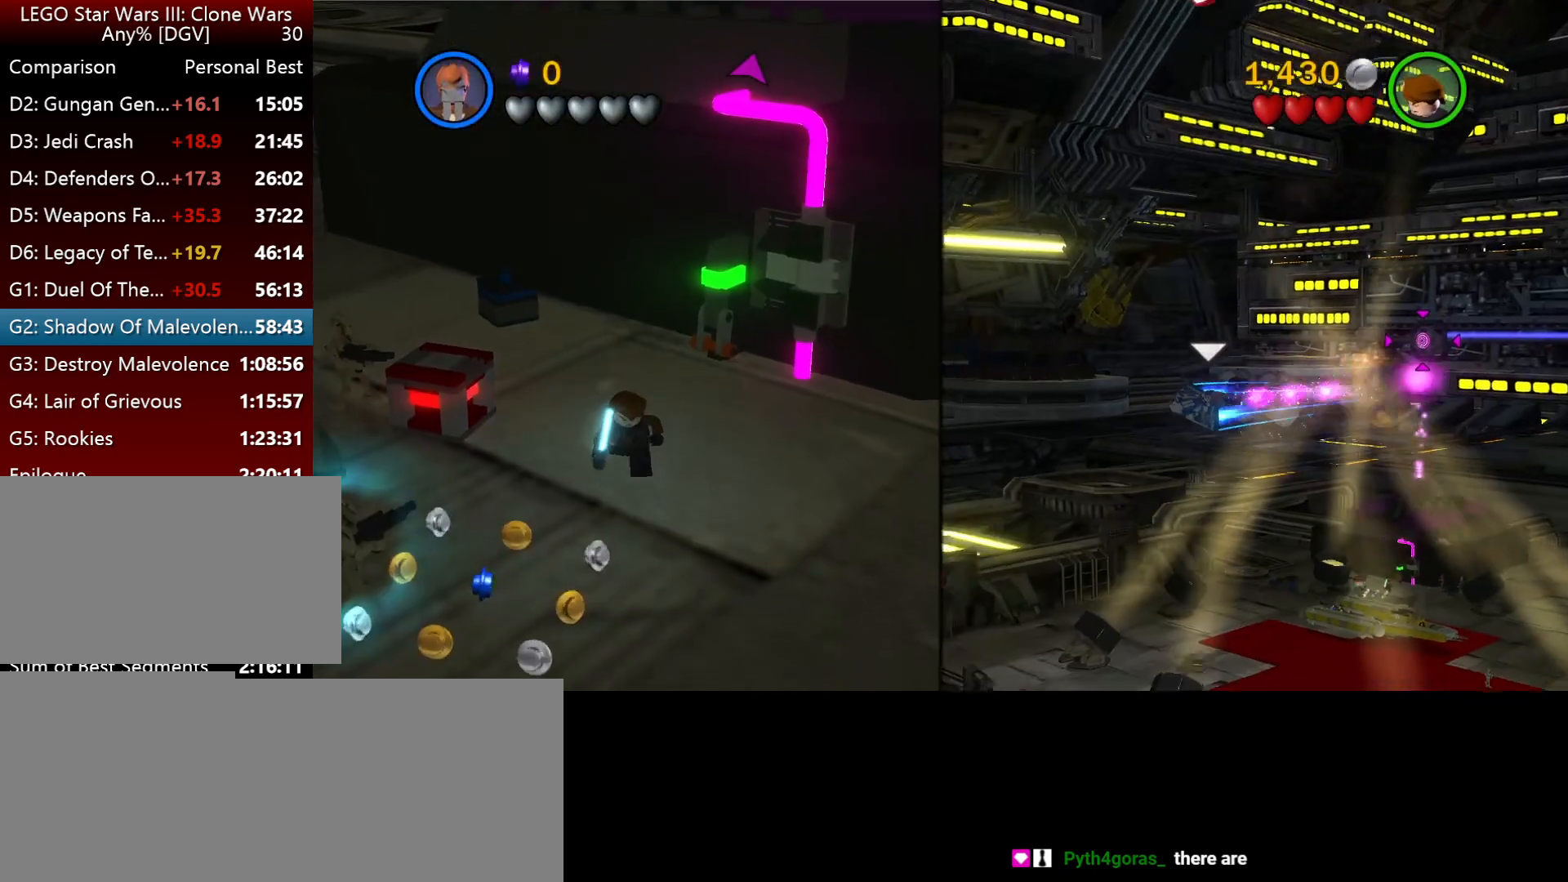
{"keys": ["k"], "events": []}
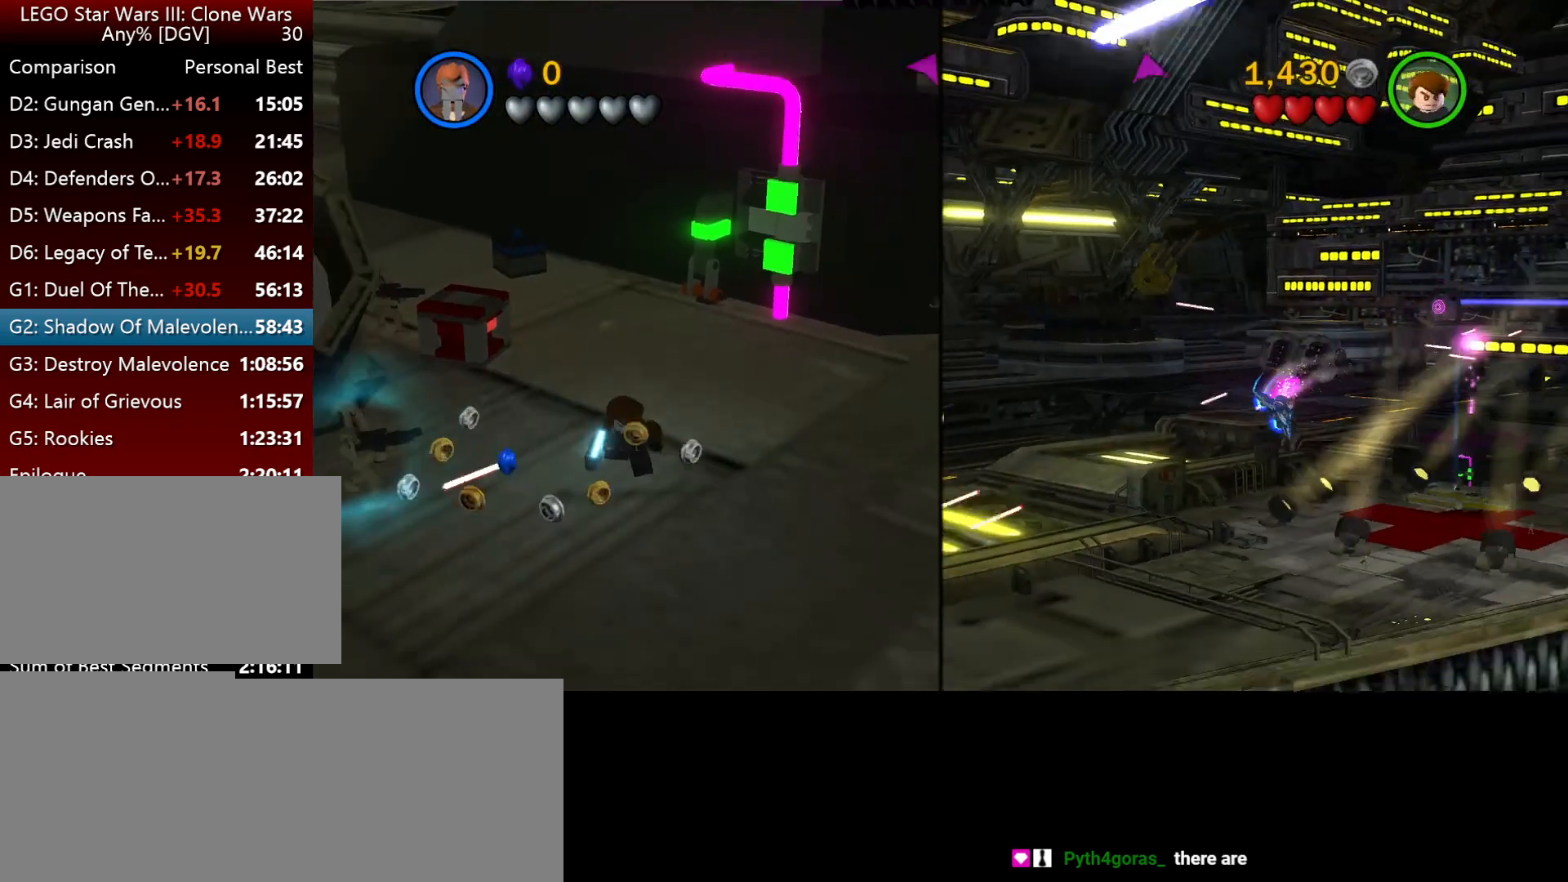
{"keys": ["k"], "events": []}
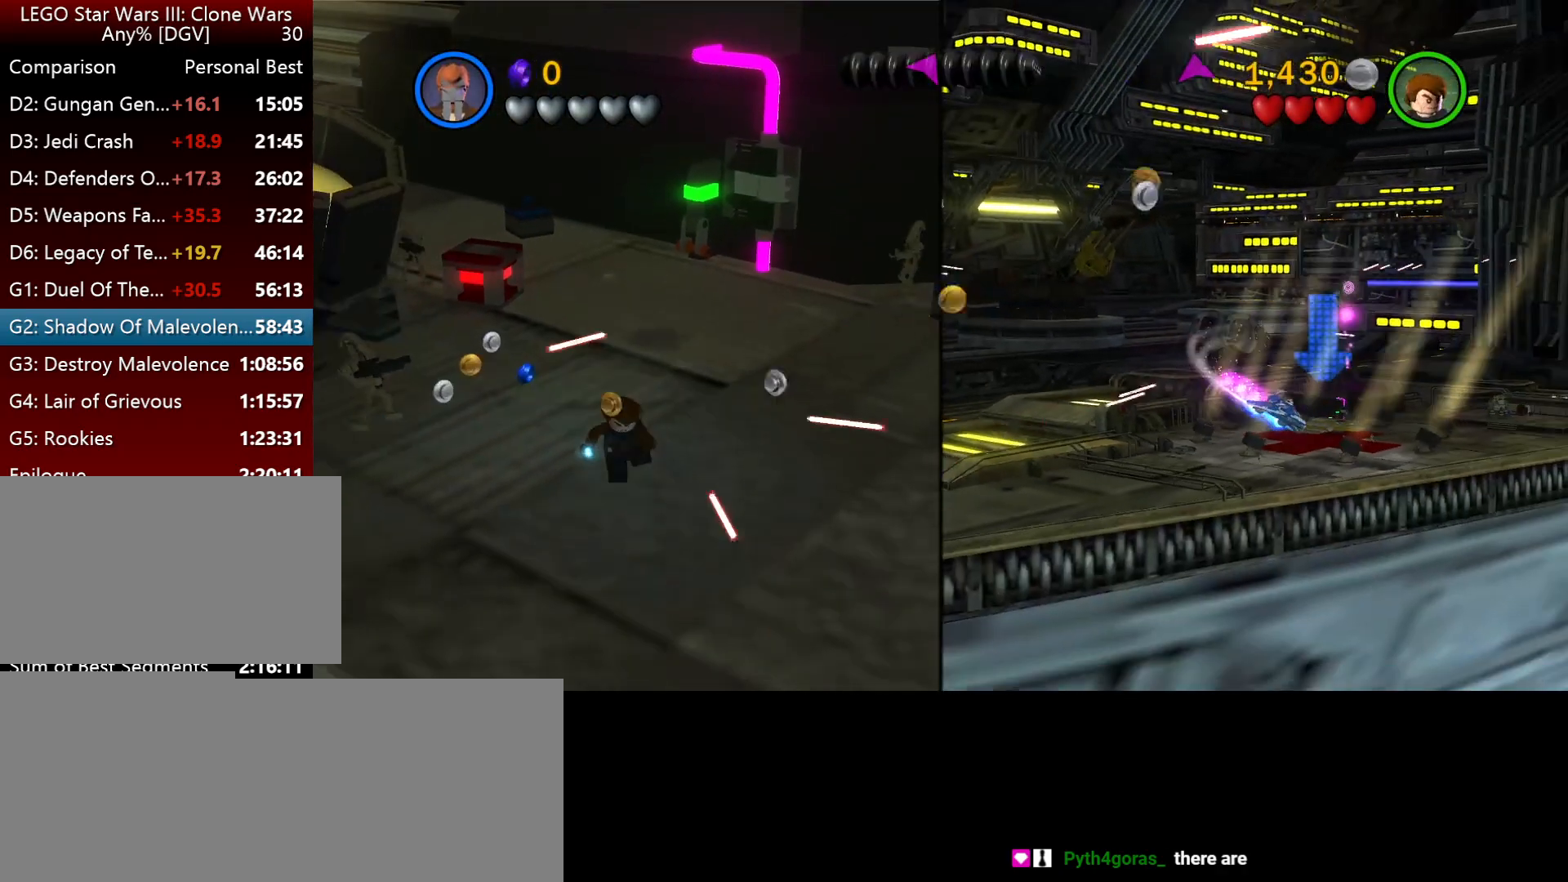
{"keys": ["k"], "events": [[300, "j", "down"], [400, "j", "up"]]}
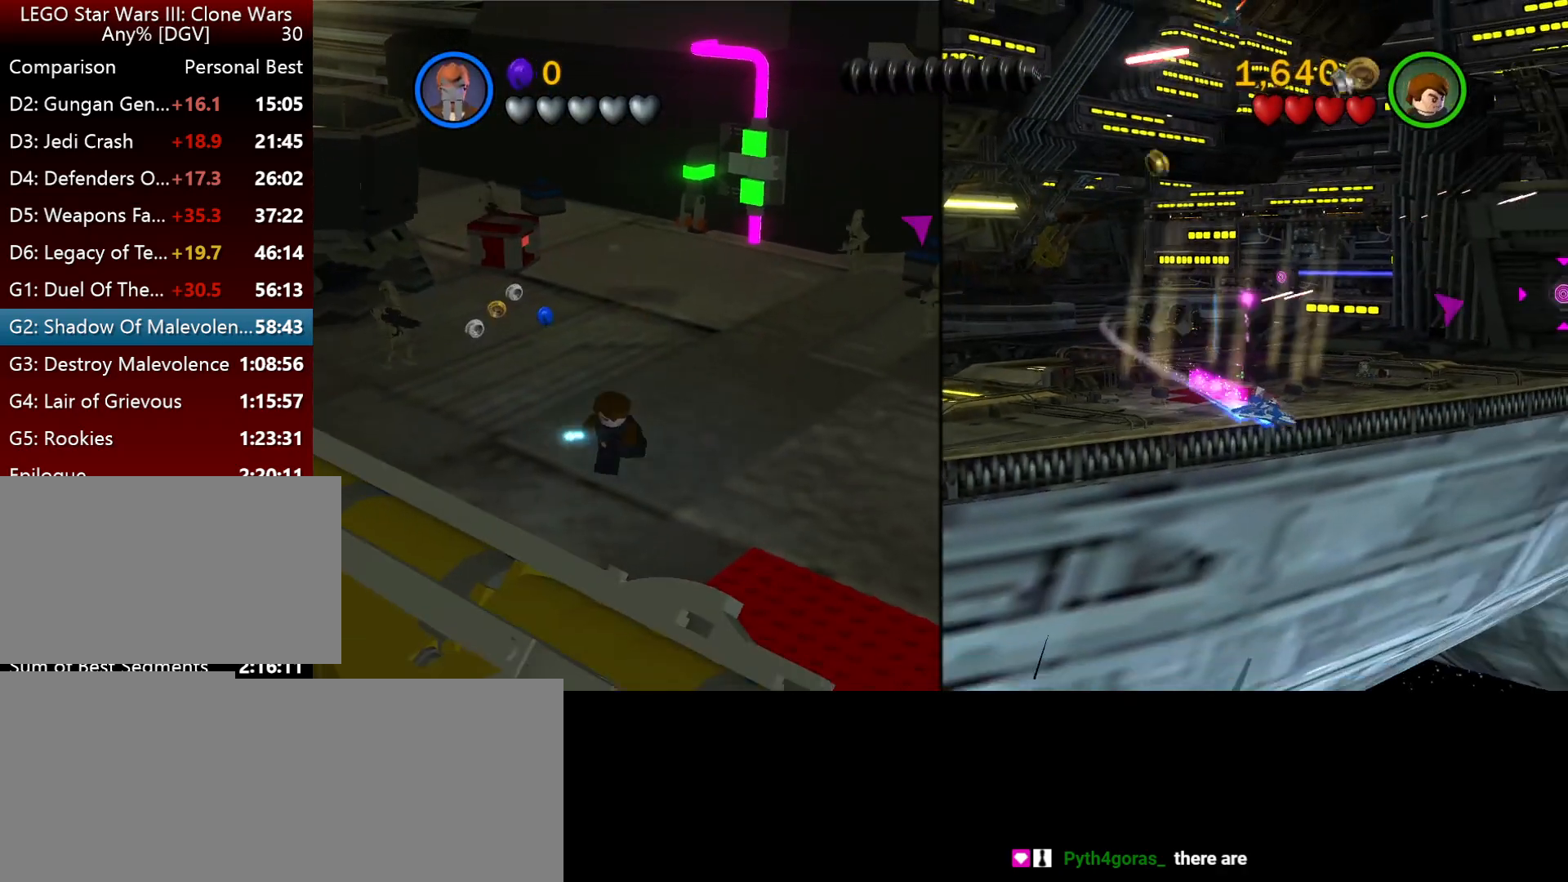
{"keys": ["k", "semicolon"], "events": [[34, "j", "down"], [100, "j", "up"], [267, "semicolon", "down"], [400, "semicolon", "up"], [467, "semicolon", "down"]]}
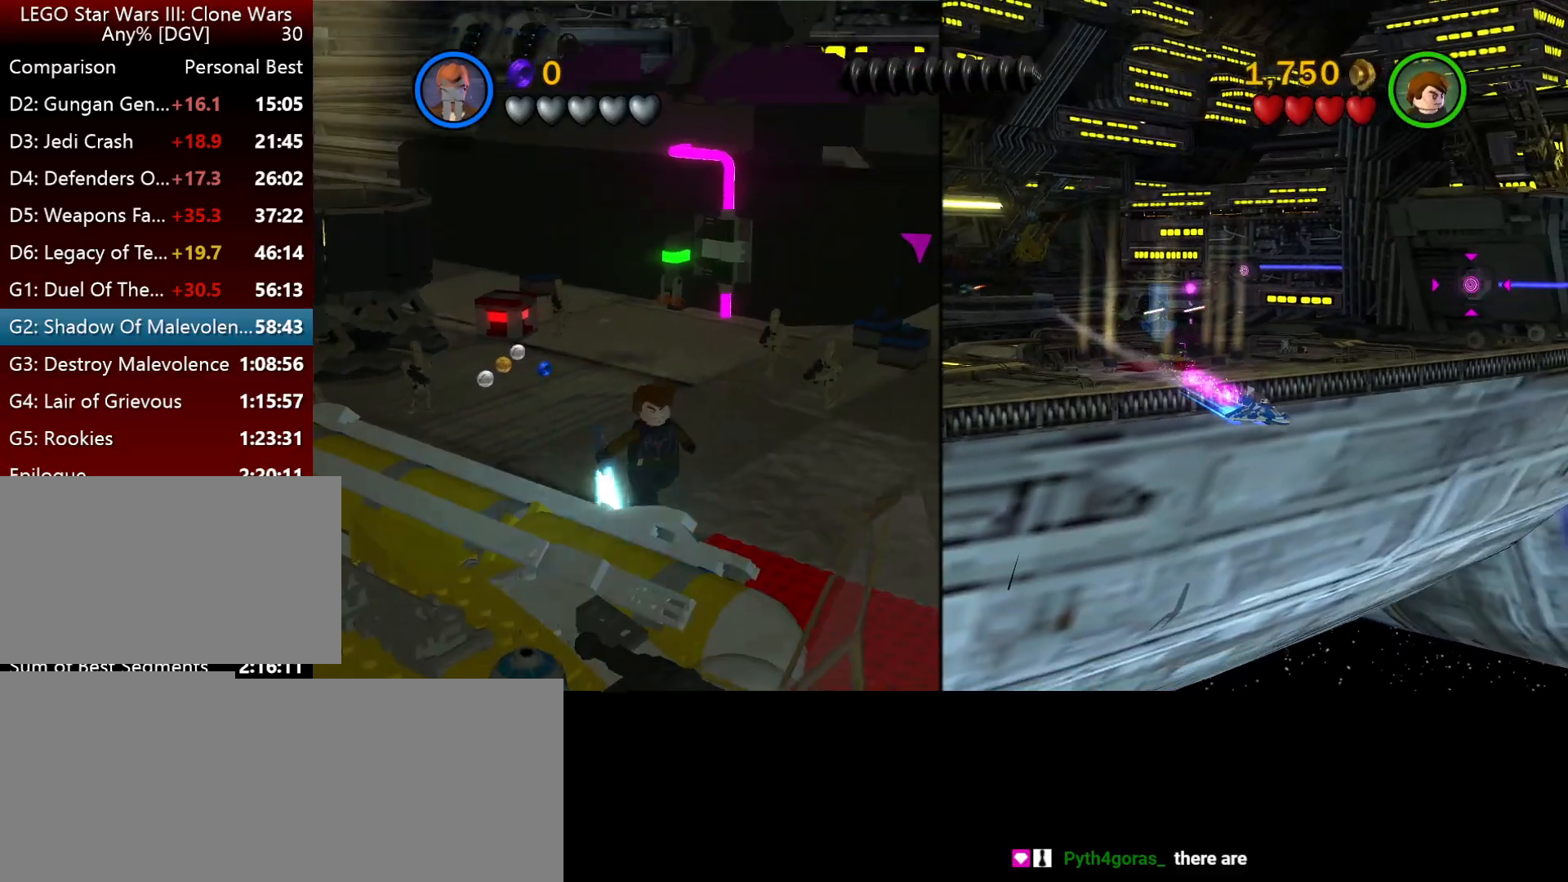
{"keys": ["k"], "events": [[67, "semicolon", "up"]]}
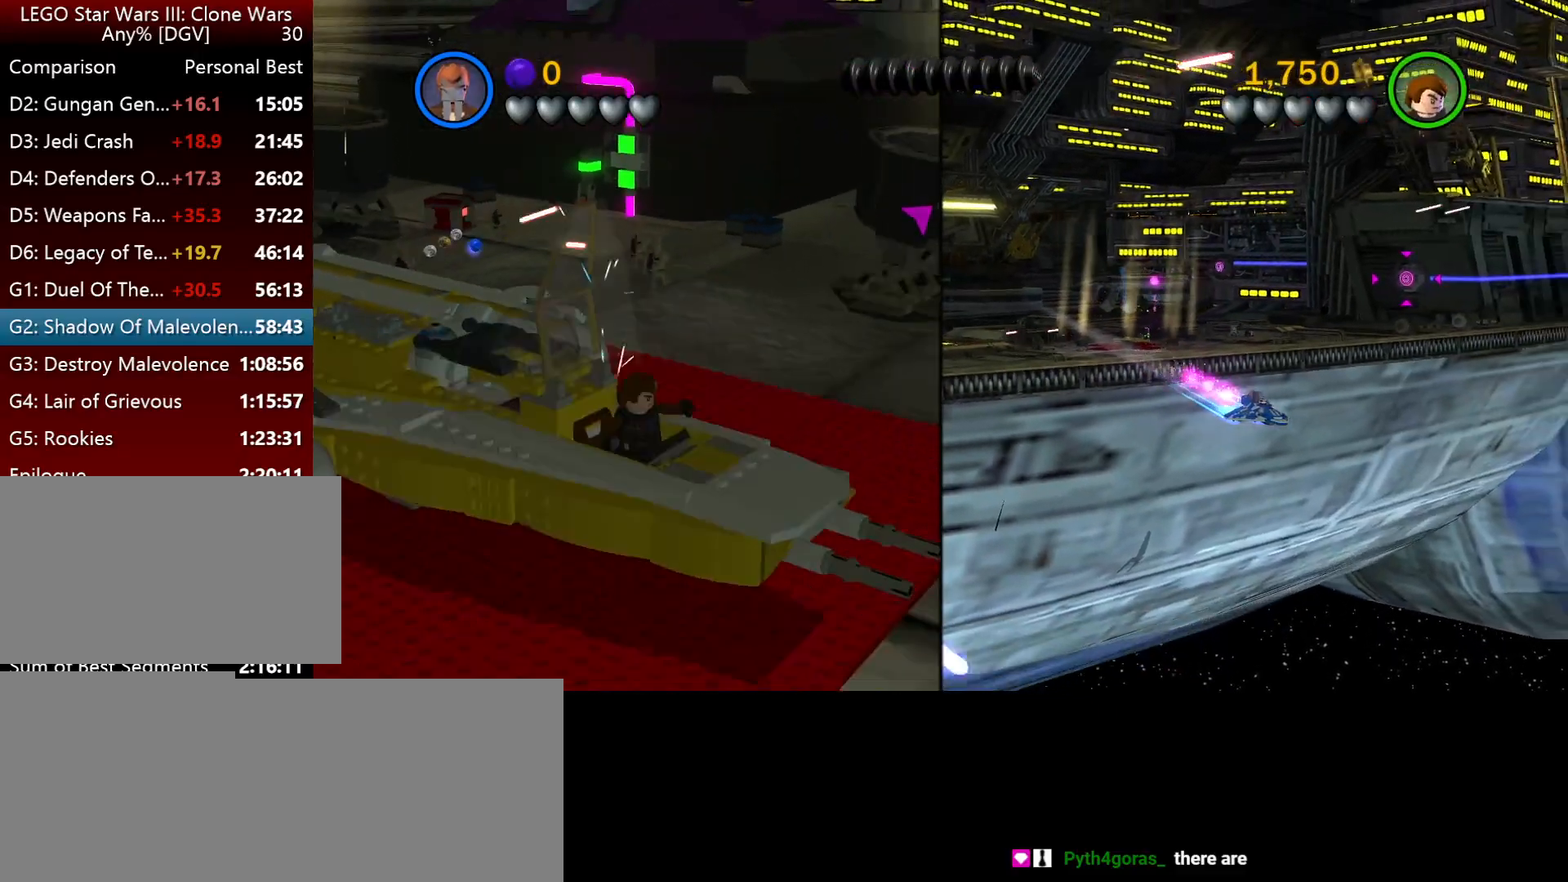
{"keys": ["k"], "events": []}
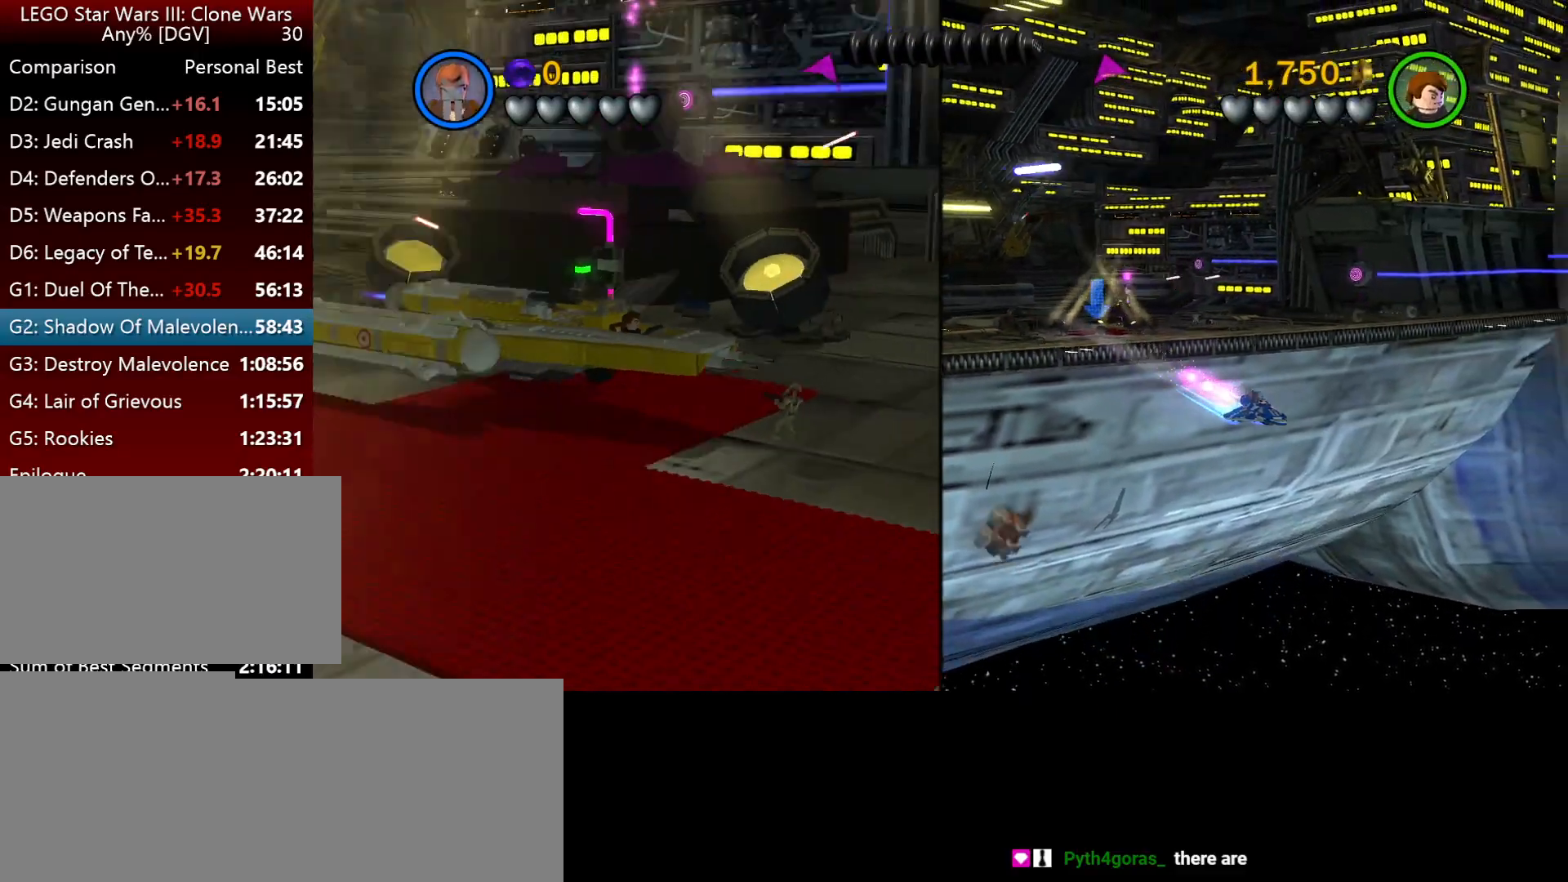
{"keys": ["k"], "events": []}
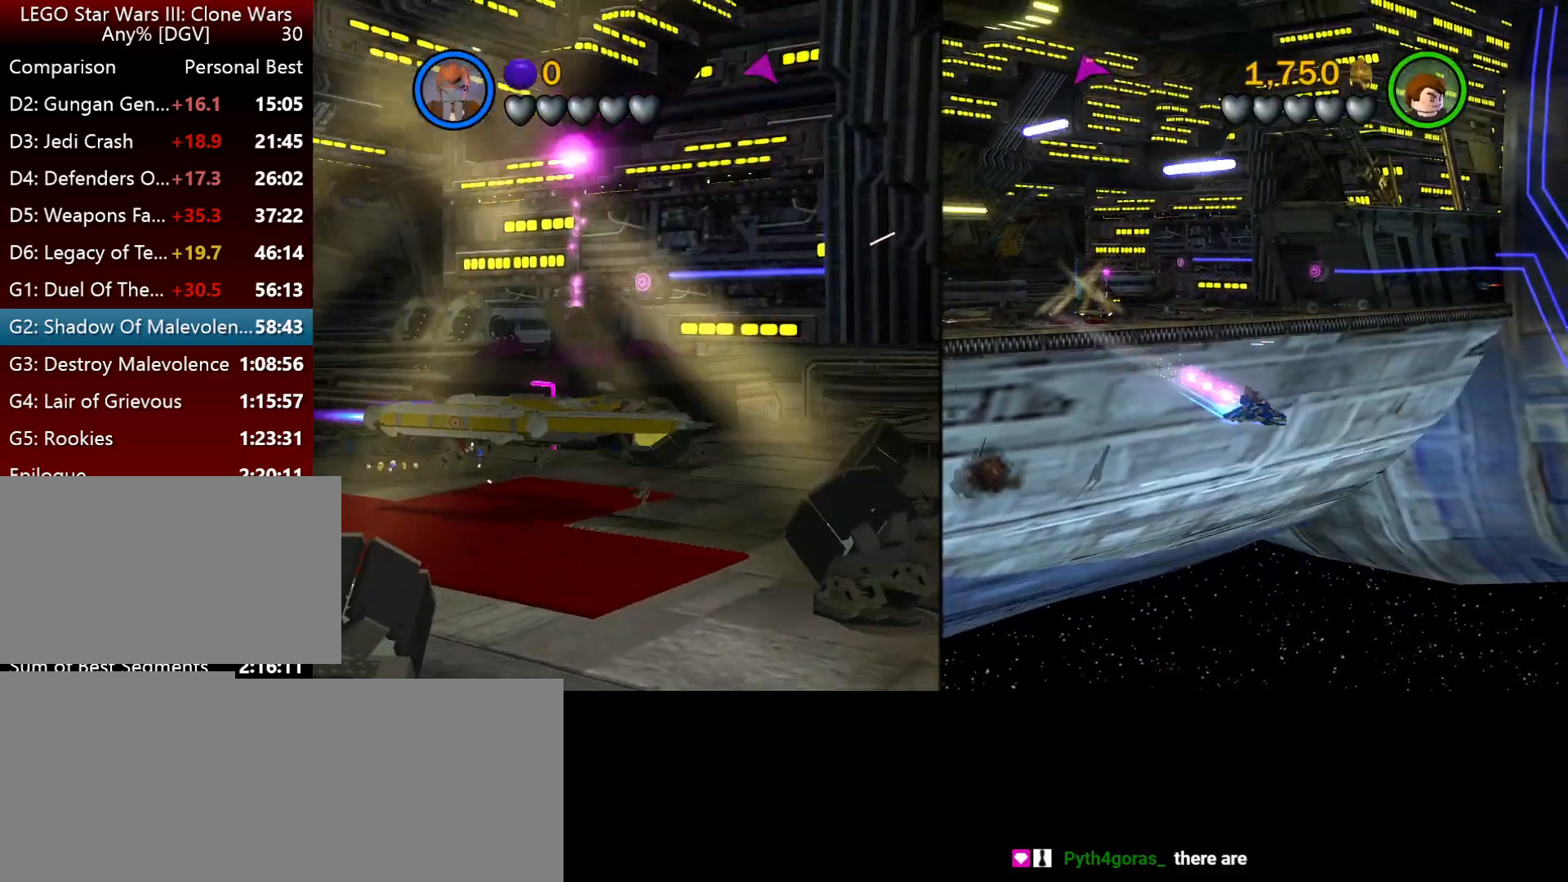
{"keys": ["k"], "events": []}
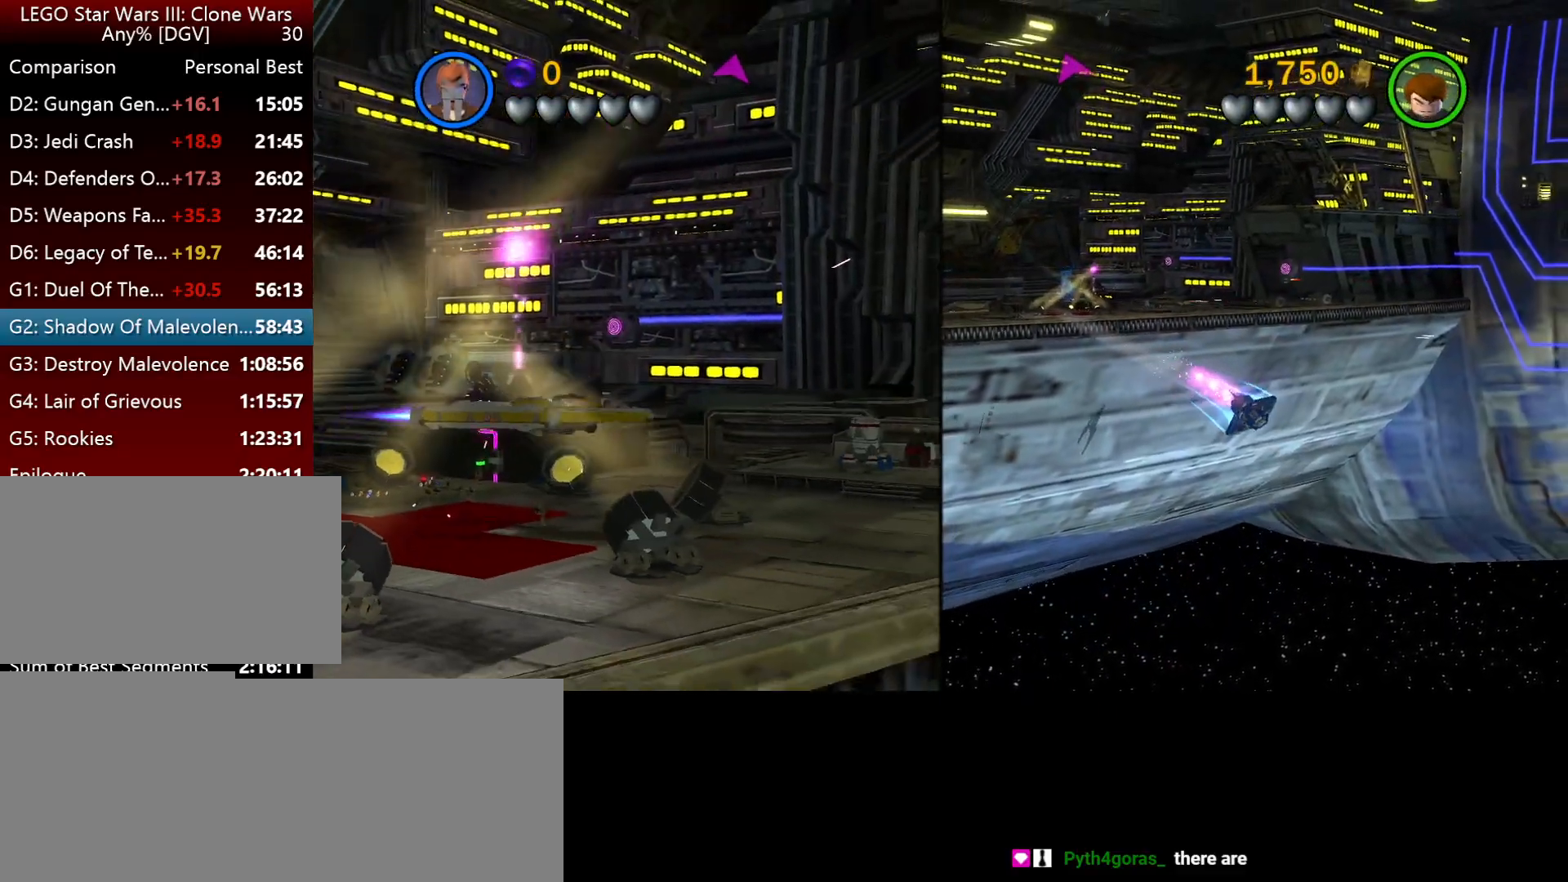
{"keys": ["k"], "events": []}
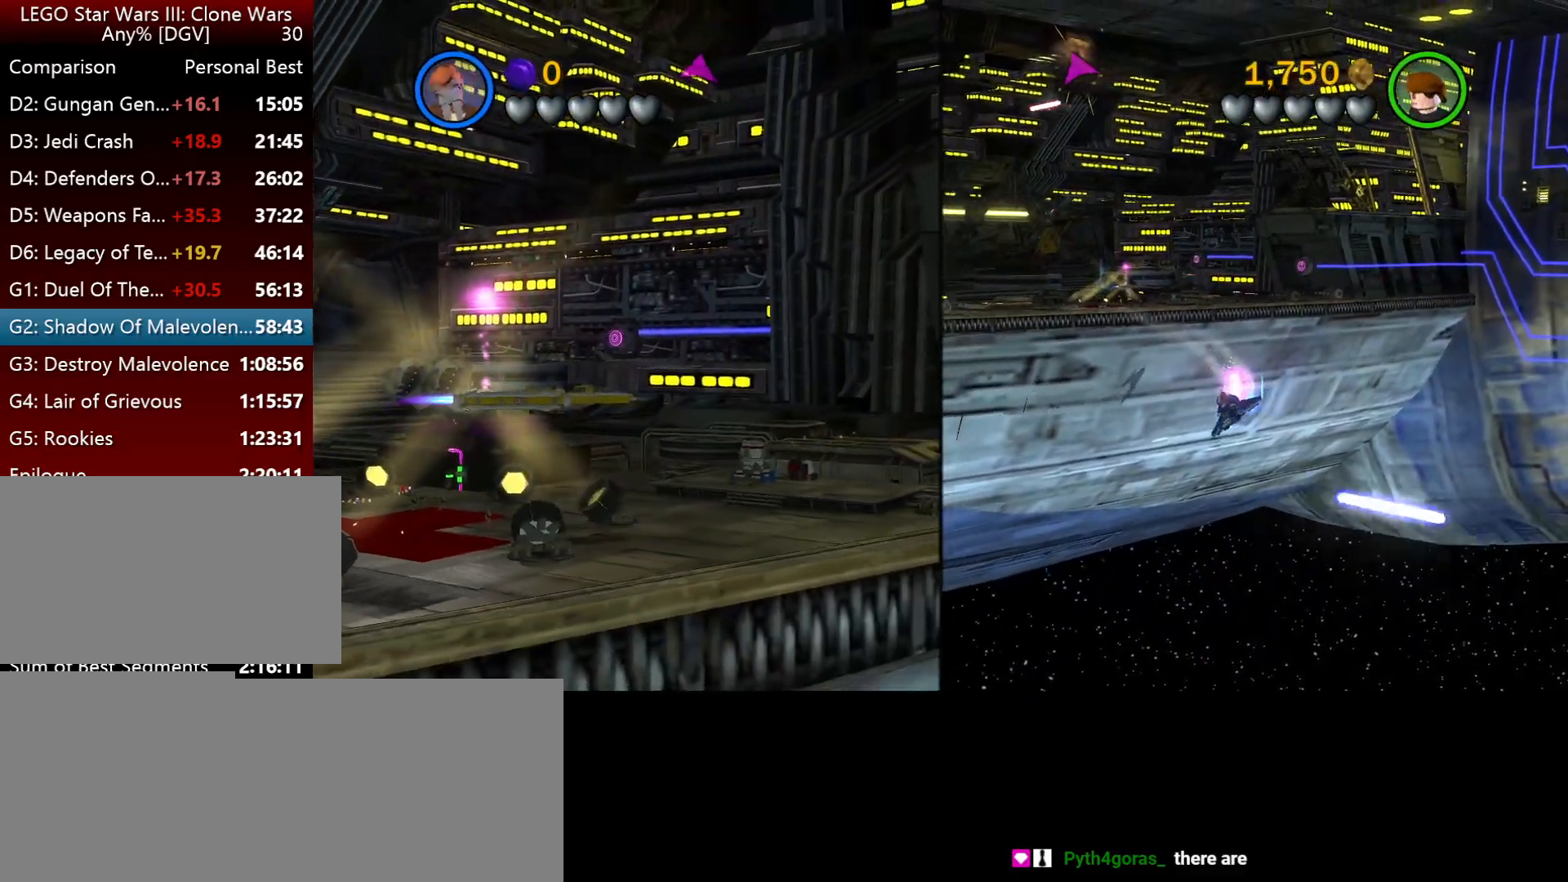
{"keys": [], "events": [[350, "k", "up"]]}
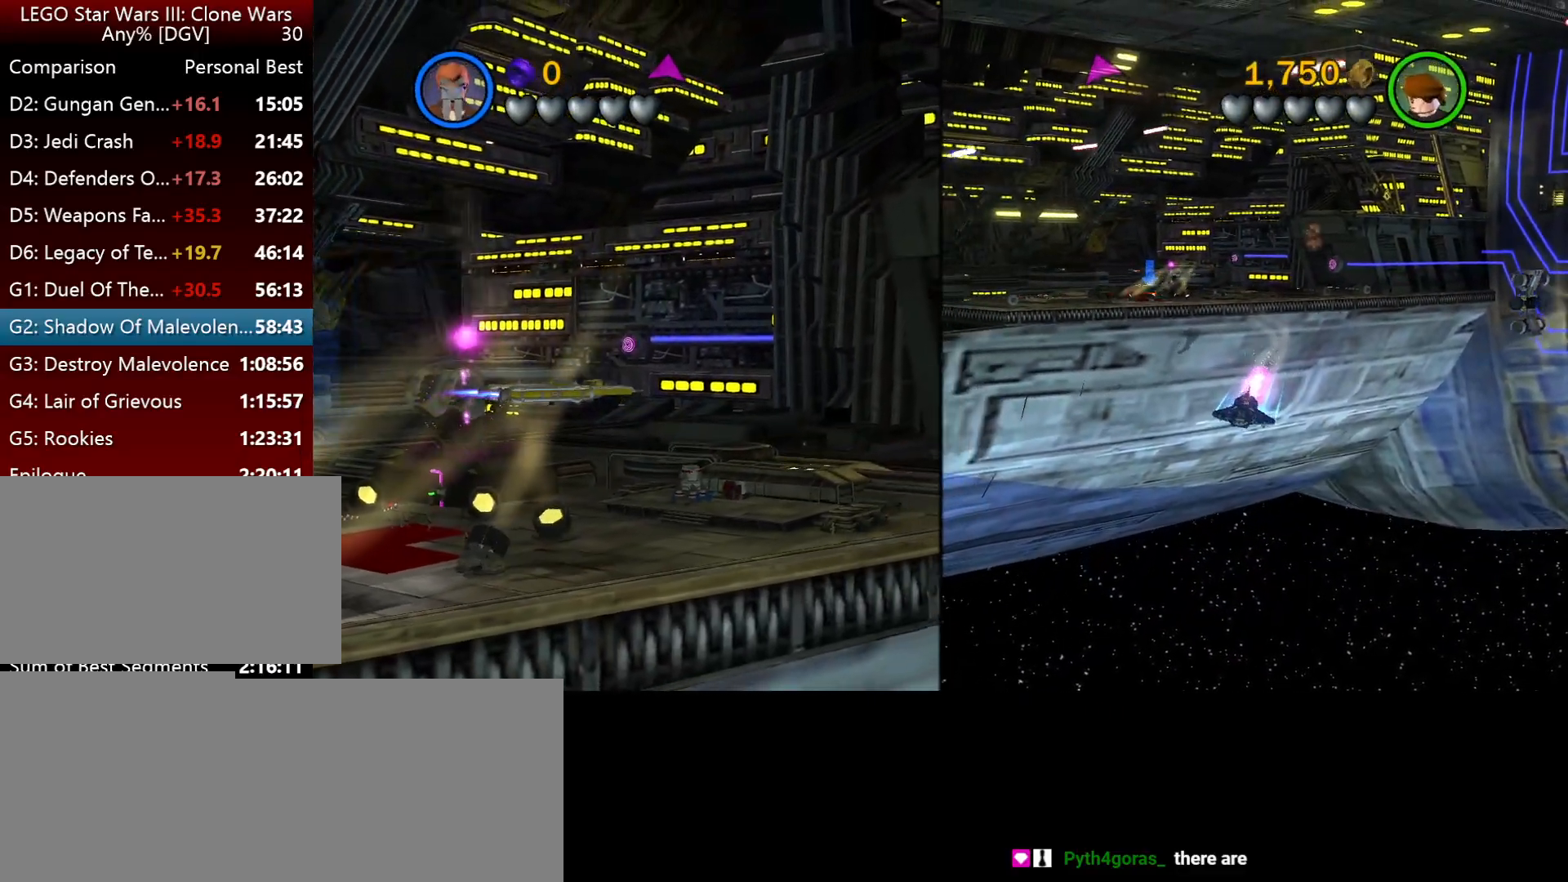
{"keys": ["i", "j"], "events": [[17, "i", "down"], [117, "j", "down"]]}